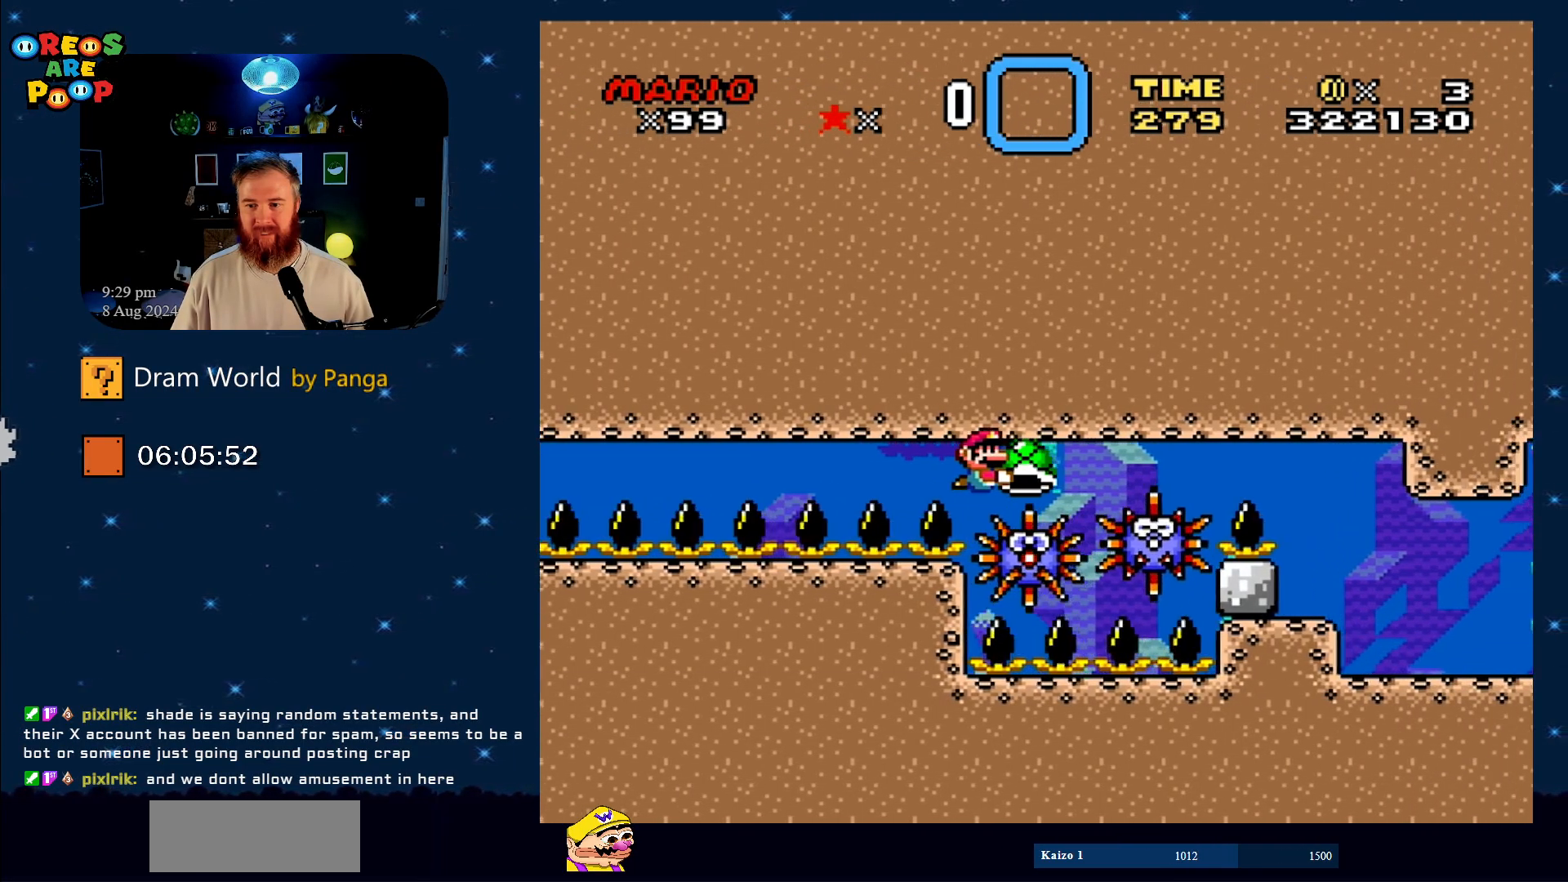
Gameplay with a controller (Nintendo layout); each line is a JSON object with the inputs held at the frame after it. "events" lists button and stick changes between this image and that frame as [ms after this image, input, new state], when the widget could be followed in between. Not read: L1 L3 R1 R3.
{"buttons": ["Y", "DPAD_RIGHT"], "events": [[17, "DPAD_RIGHT", "down"]]}
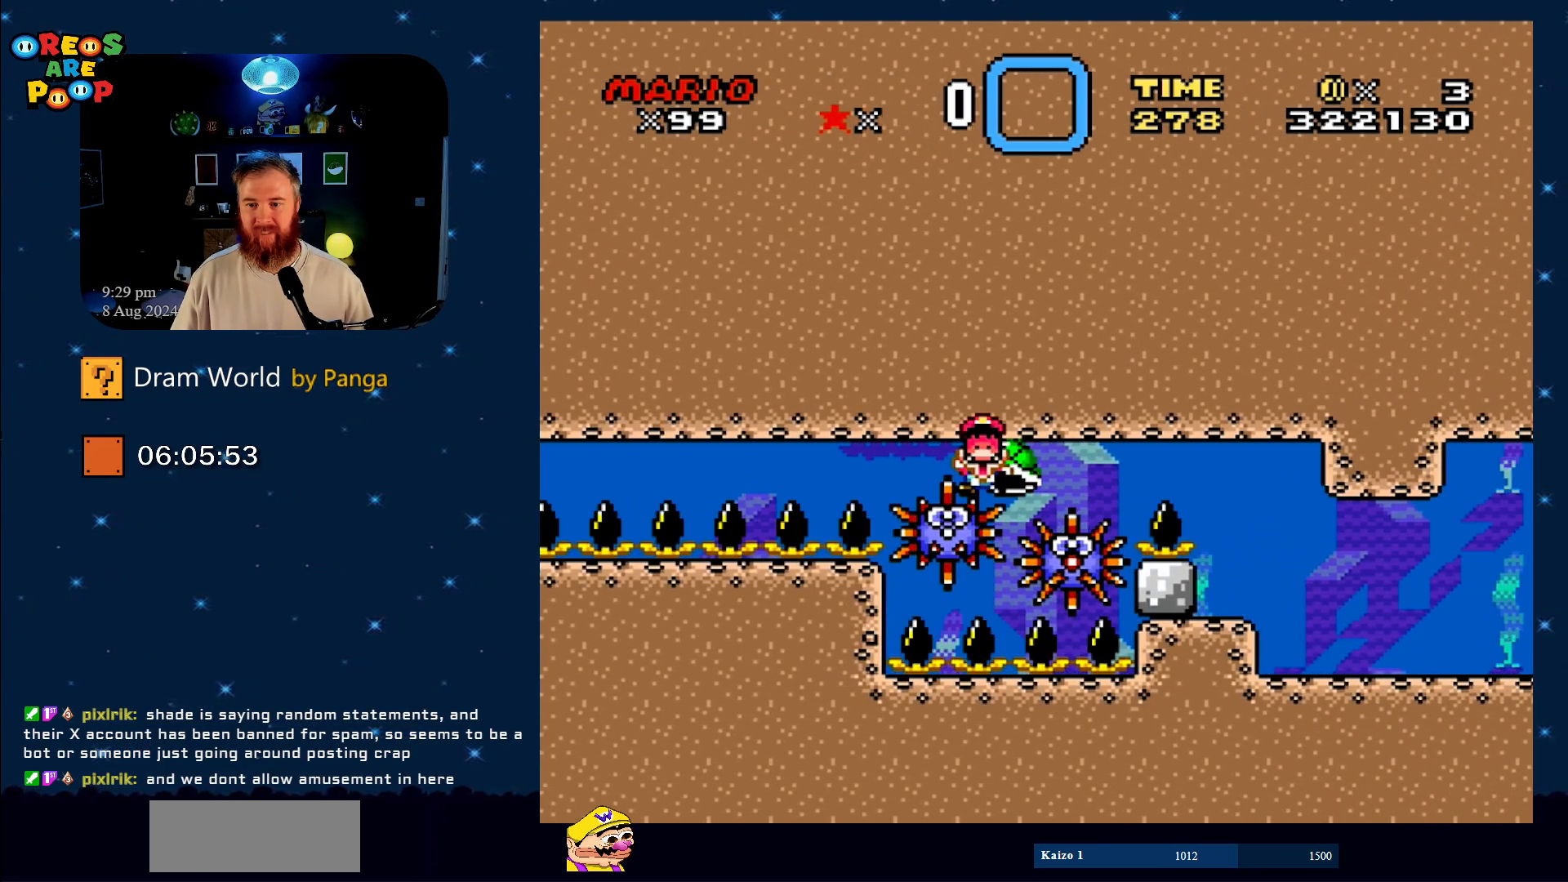
{"buttons": ["Y"], "events": [[83, "DPAD_RIGHT", "up"], [333, "B", "down"], [467, "B", "up"]]}
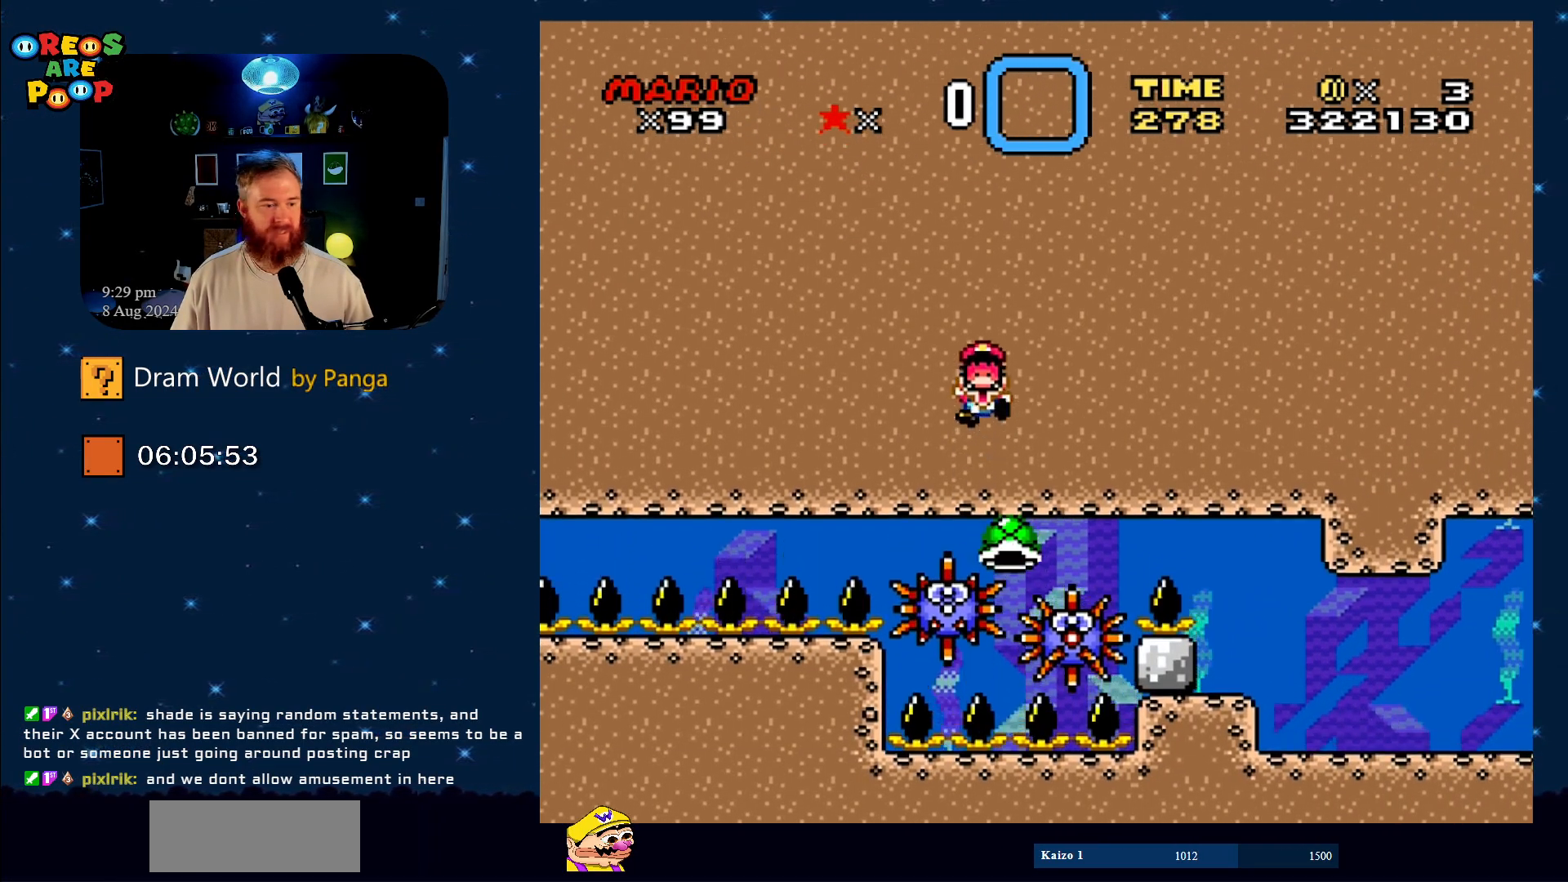
{"buttons": ["Y"], "events": [[67, "B", "down"], [217, "B", "up"], [384, "B", "down"], [501, "B", "up"]]}
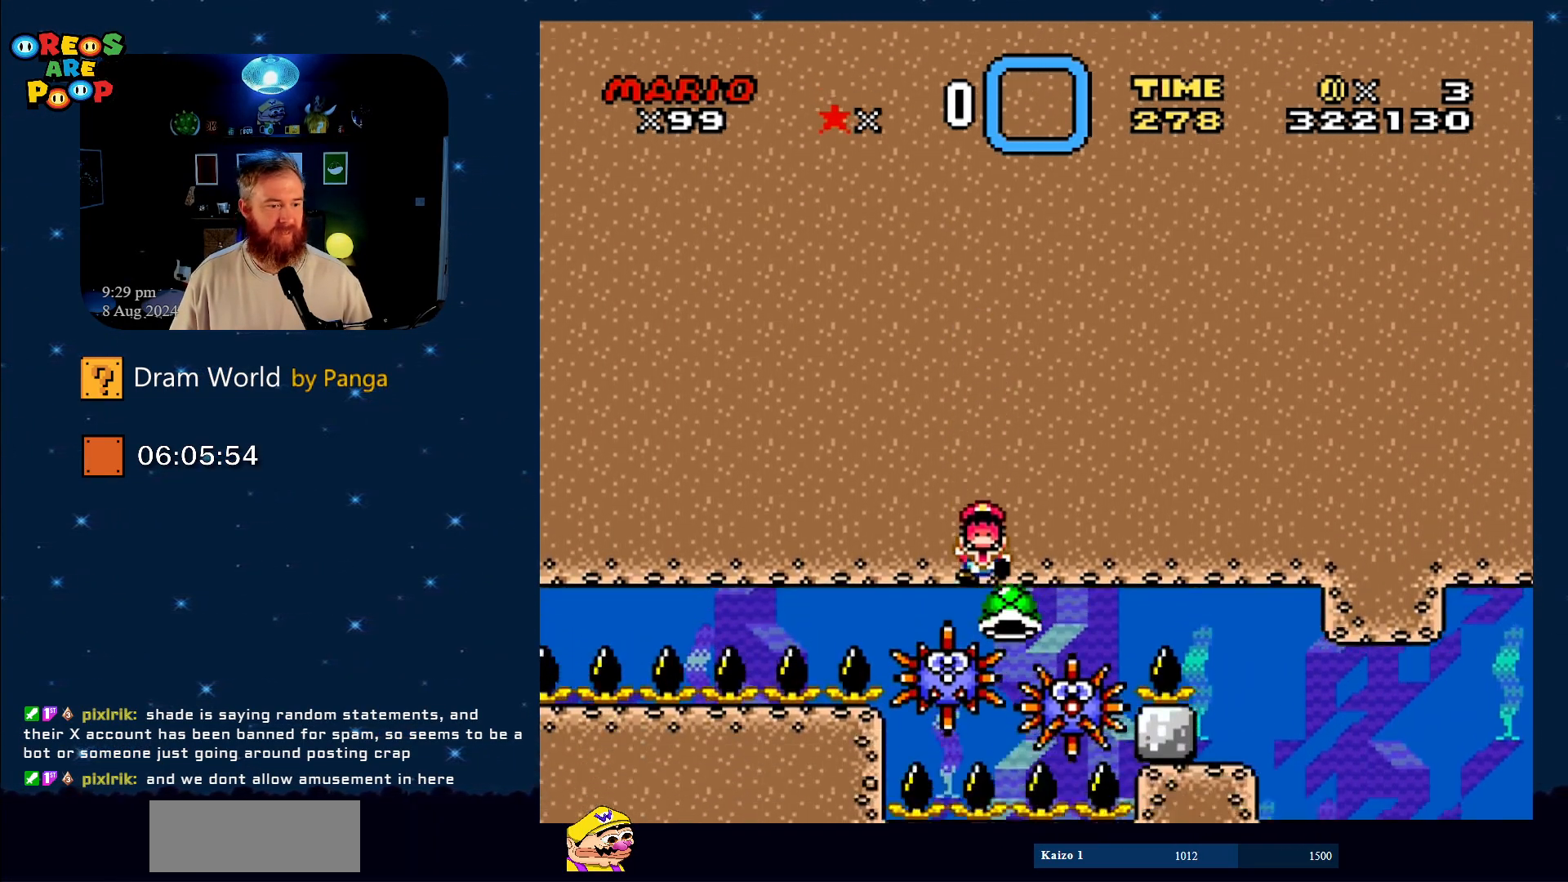
{"buttons": ["B", "Y"], "events": [[167, "B", "down"], [267, "B", "up"], [400, "B", "down"]]}
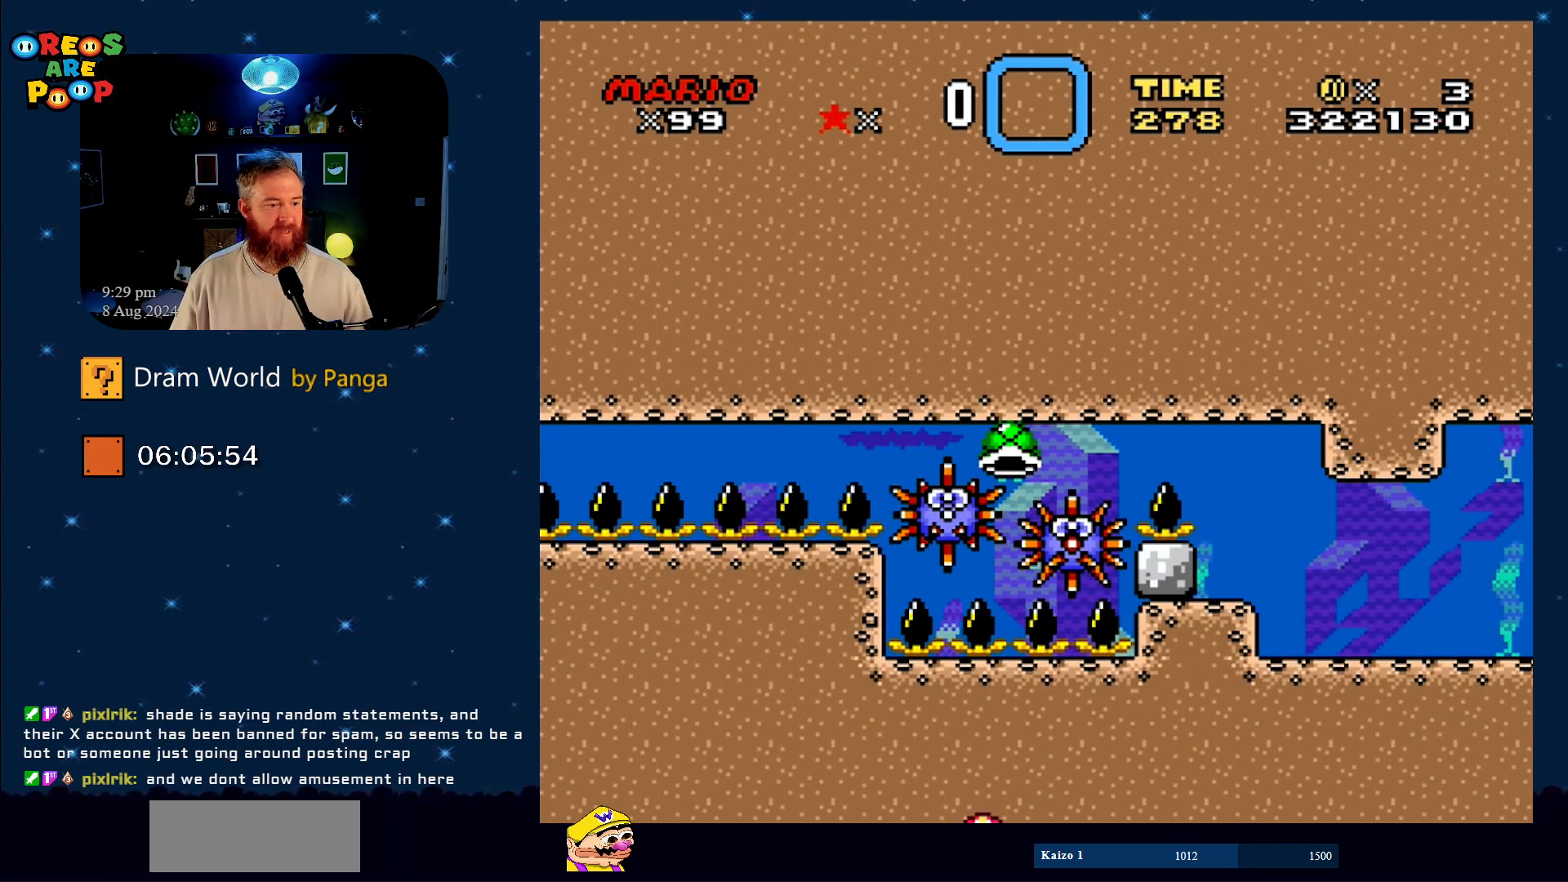
{"buttons": ["B", "Y"], "events": [[34, "B", "up"], [134, "B", "down"], [317, "B", "up"], [417, "B", "down"]]}
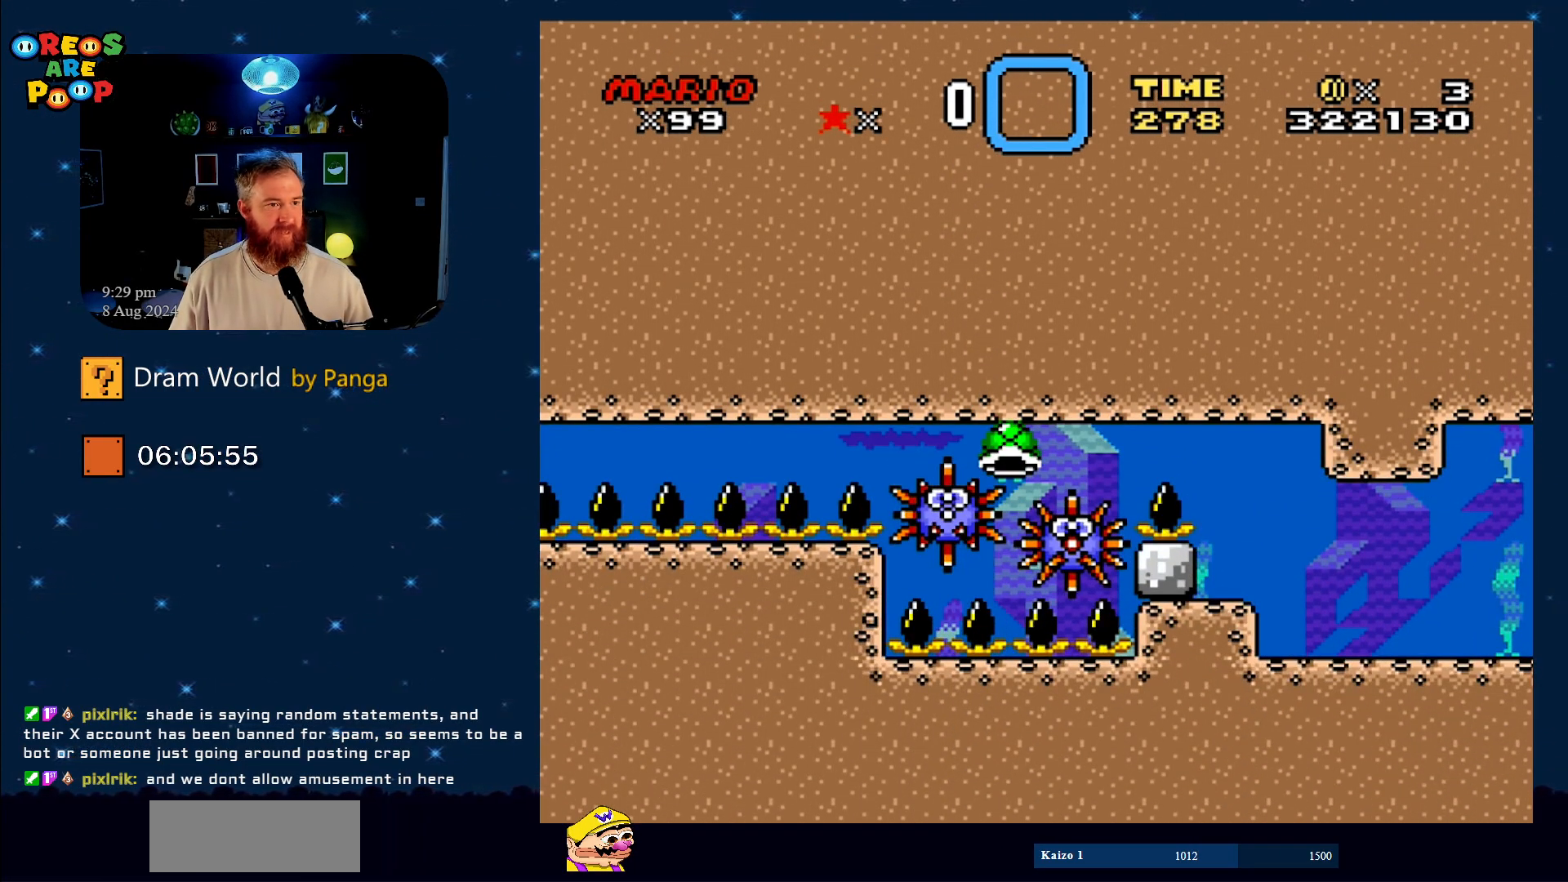
{"buttons": ["B", "Y"], "events": [[100, "B", "up"], [167, "B", "down"], [367, "B", "up"], [434, "B", "down"]]}
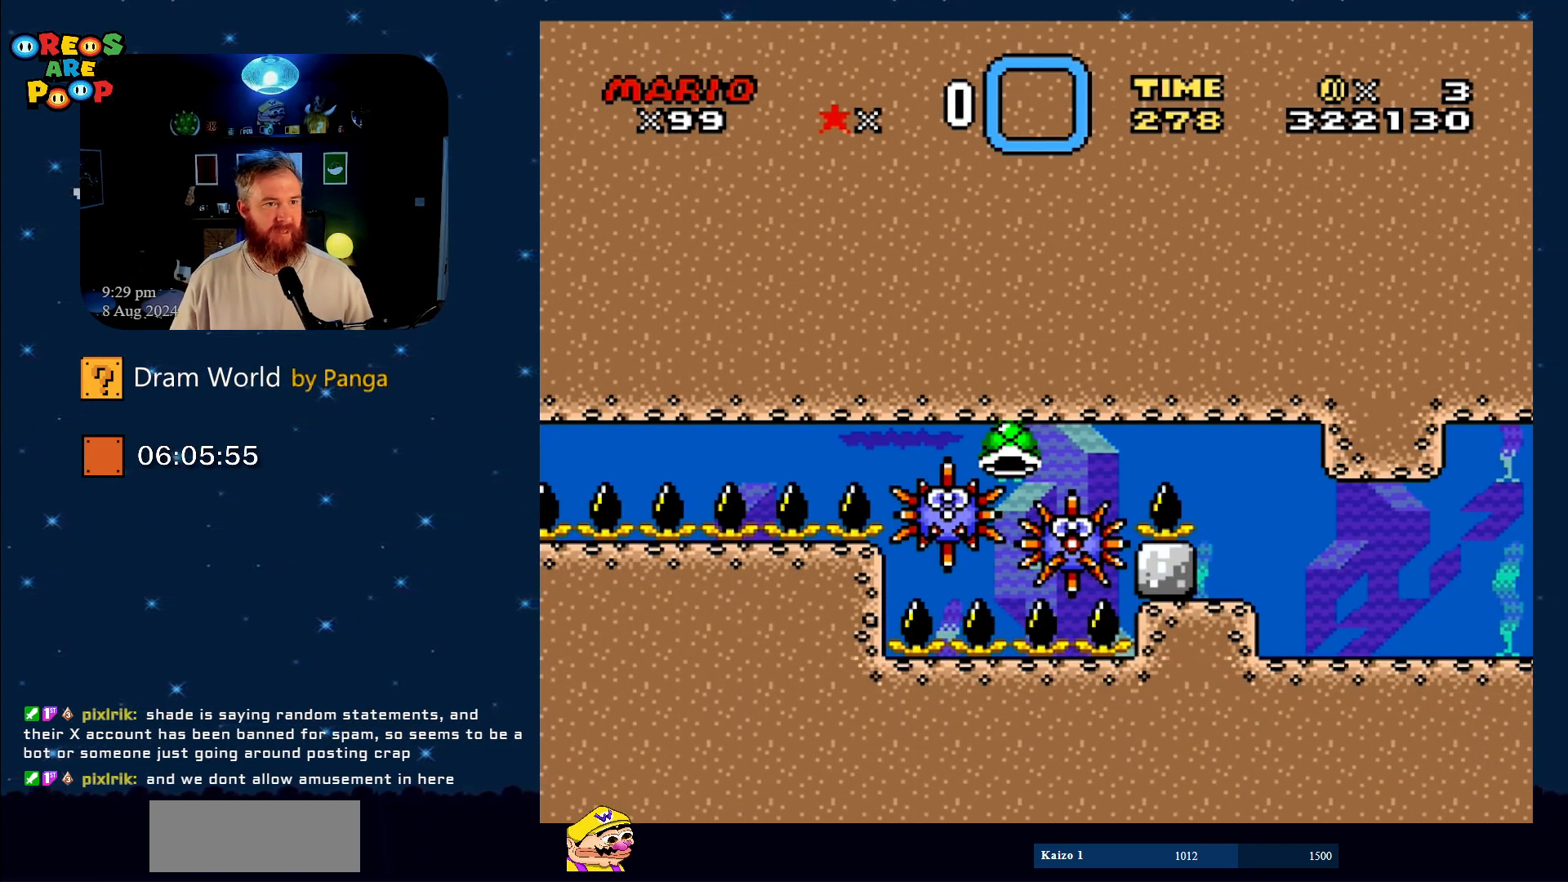
{"buttons": ["B", "Y"], "events": [[67, "B", "up"], [167, "B", "down"], [334, "B", "up"], [417, "B", "down"]]}
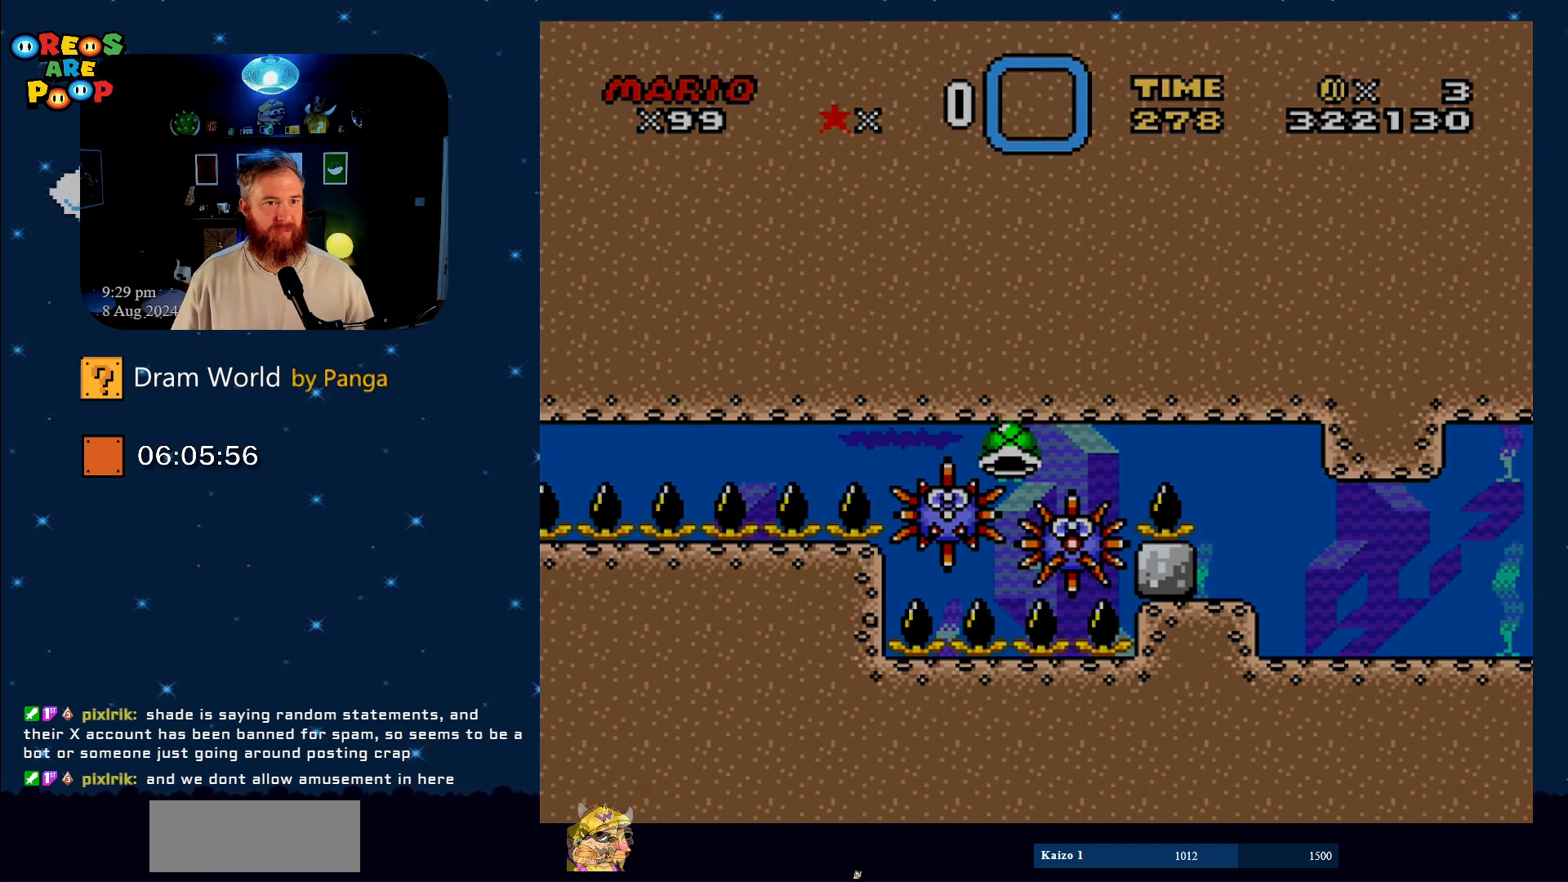
{"buttons": ["B", "Y"], "events": [[100, "B", "up"], [167, "B", "down"], [417, "B", "up"], [450, "B", "down"]]}
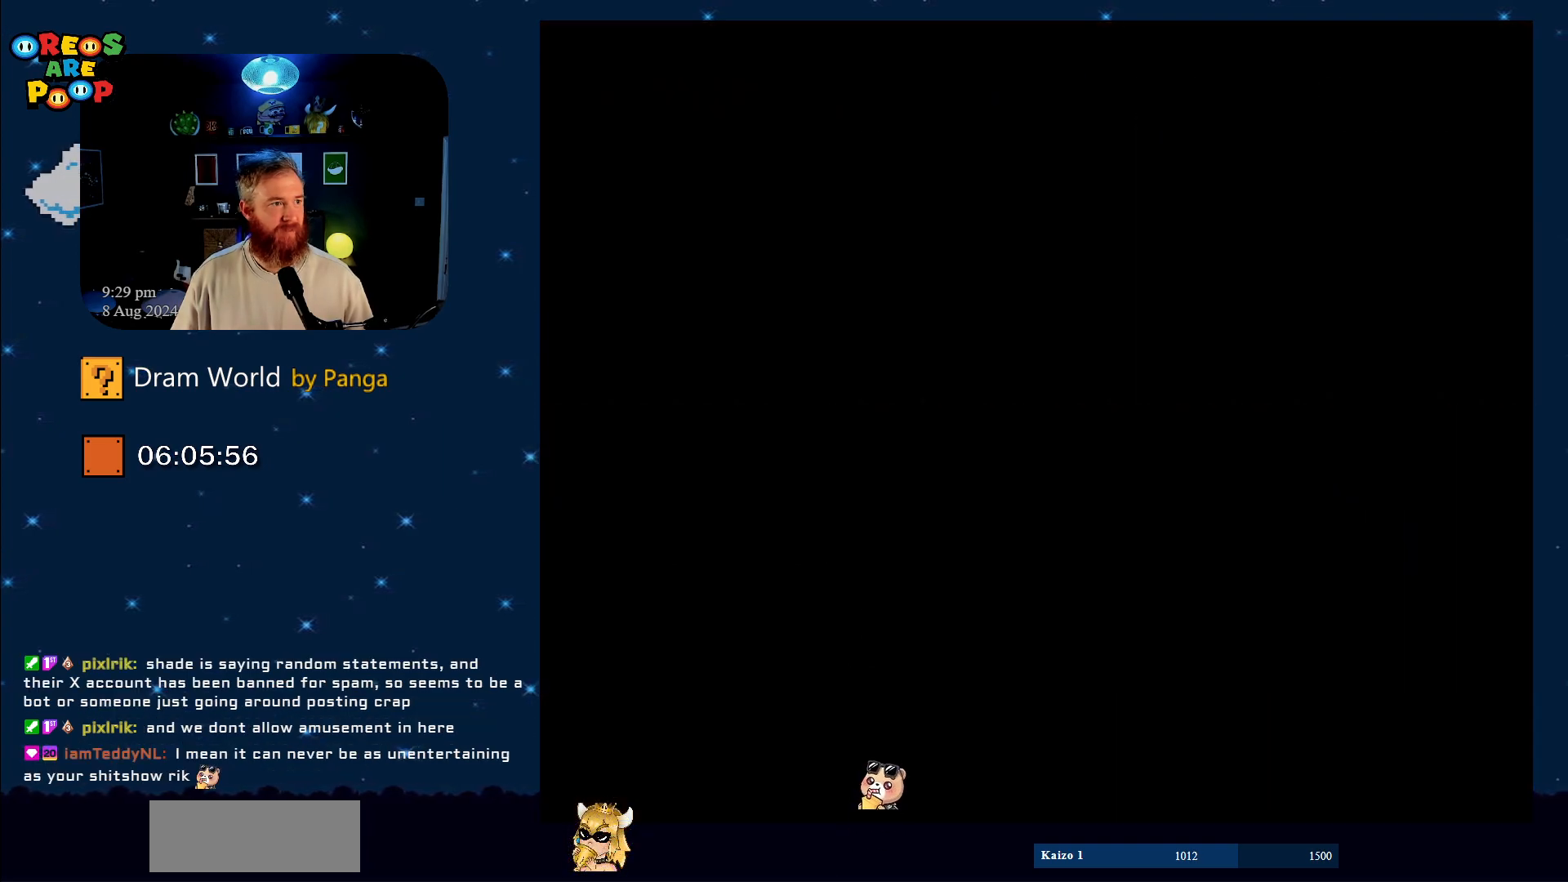
{"buttons": ["Y"], "events": [[50, "B", "up"], [167, "B", "down"], [317, "B", "up"]]}
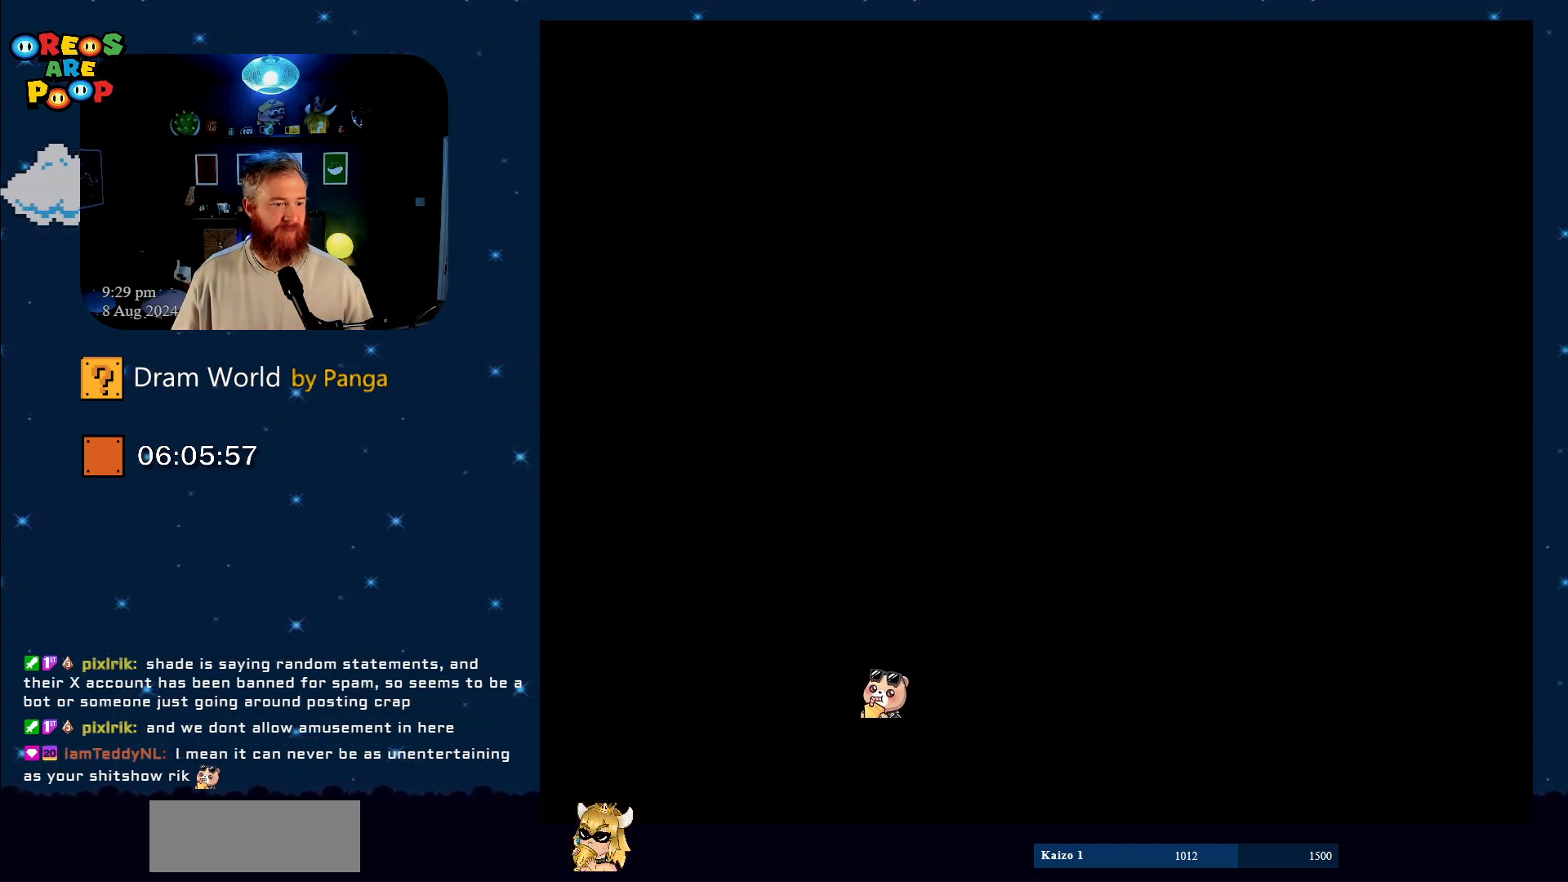
{"buttons": ["Y"], "events": [[83, "B", "down"], [217, "B", "up"]]}
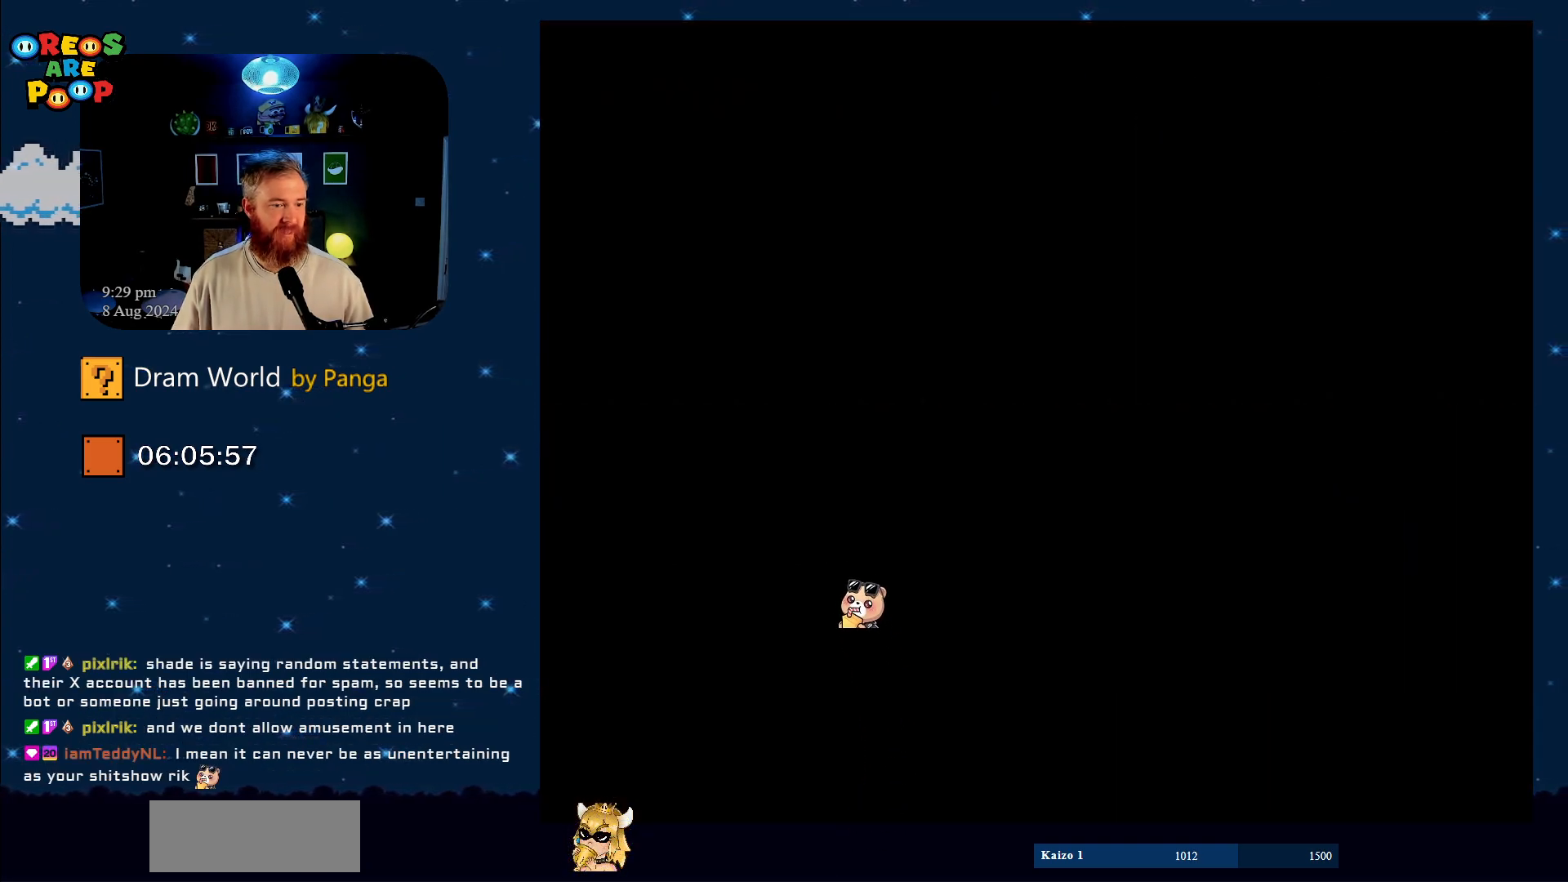
{"buttons": ["Y"], "events": []}
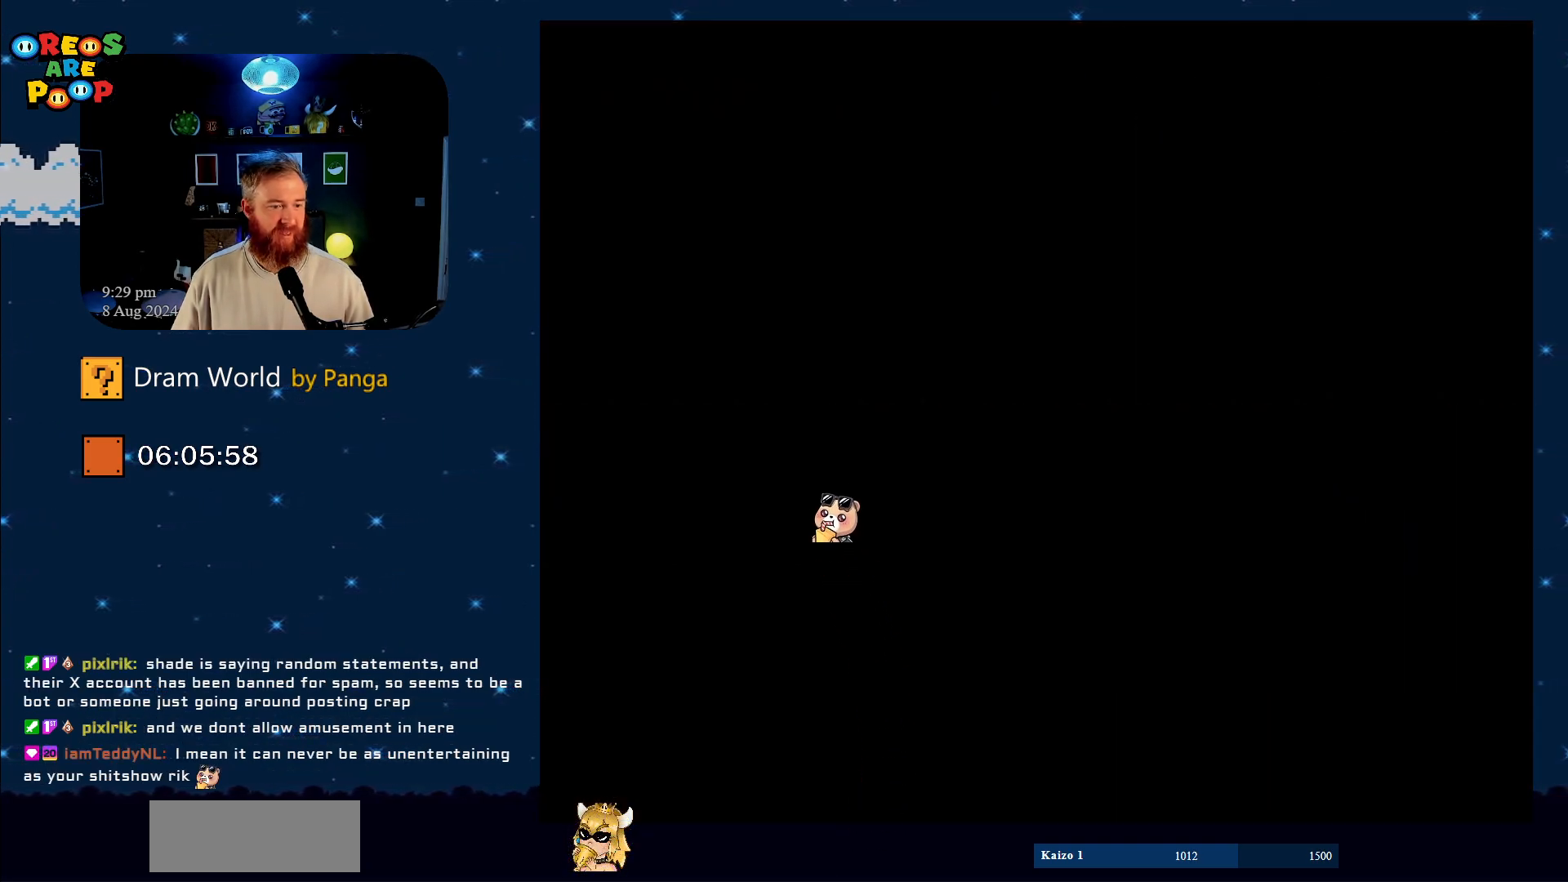
{"buttons": ["Y"], "events": [[67, "B", "down"], [133, "B", "up"]]}
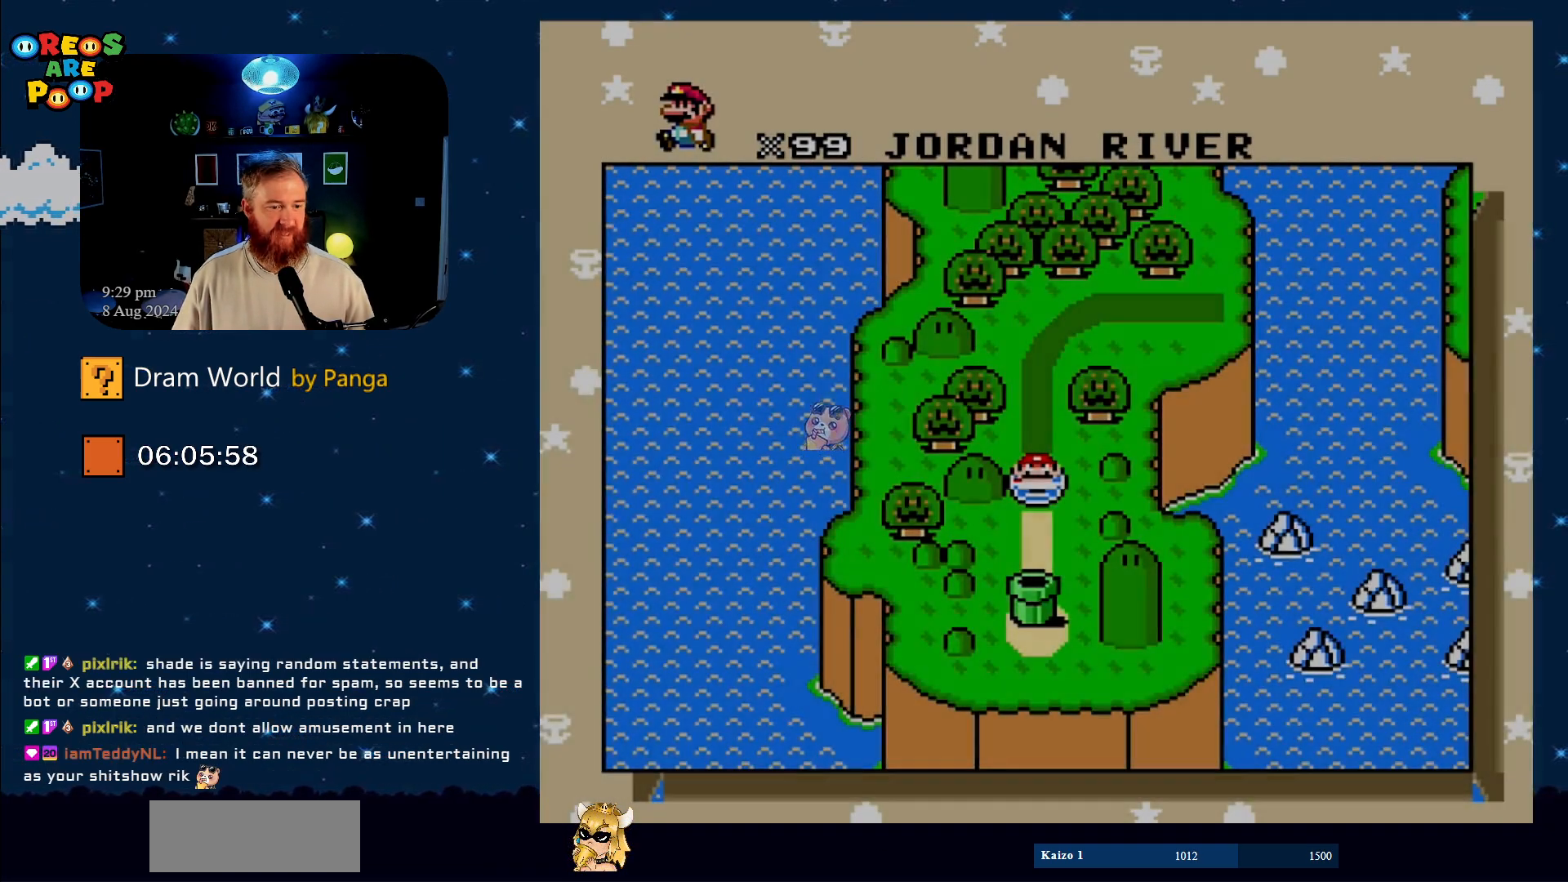
{"buttons": ["B", "Y"], "events": [[401, "B", "down"]]}
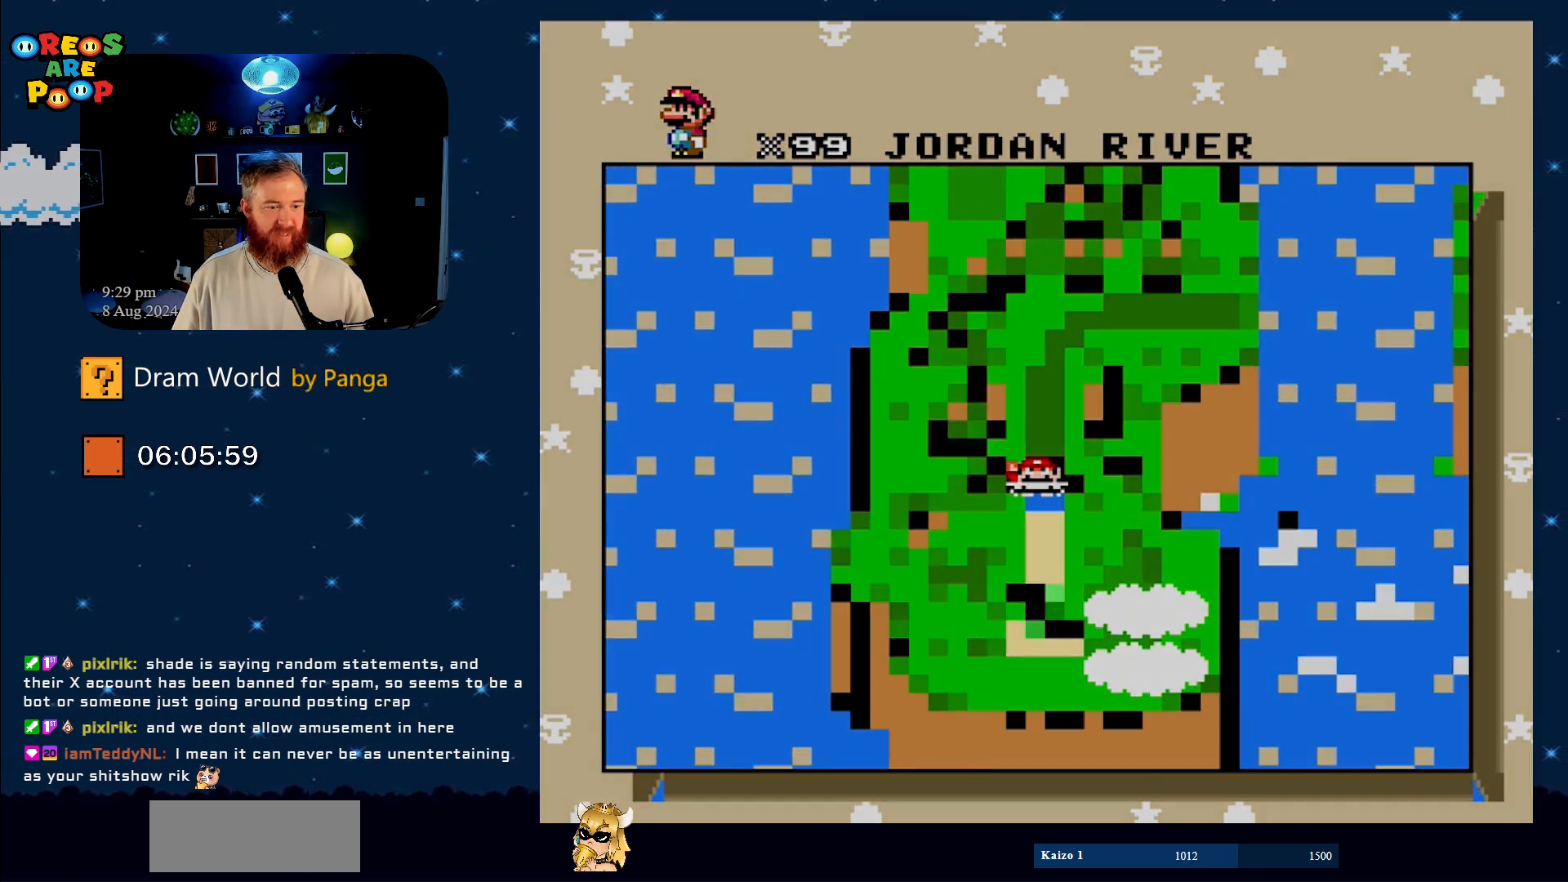
{"buttons": ["Y"], "events": [[17, "B", "up"]]}
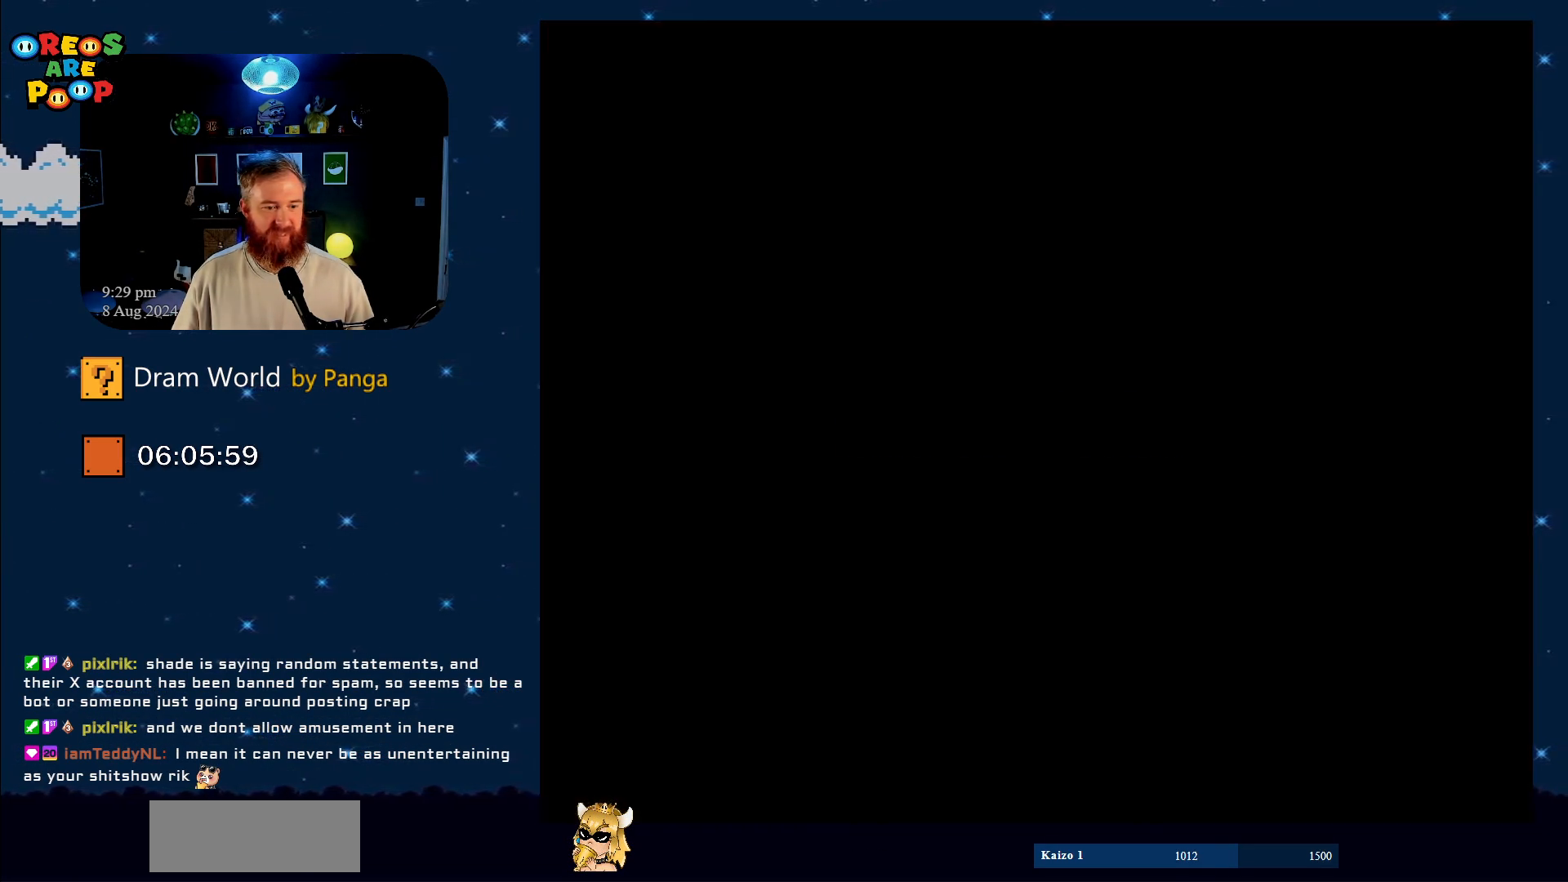
{"buttons": [], "events": [[467, "Y", "up"]]}
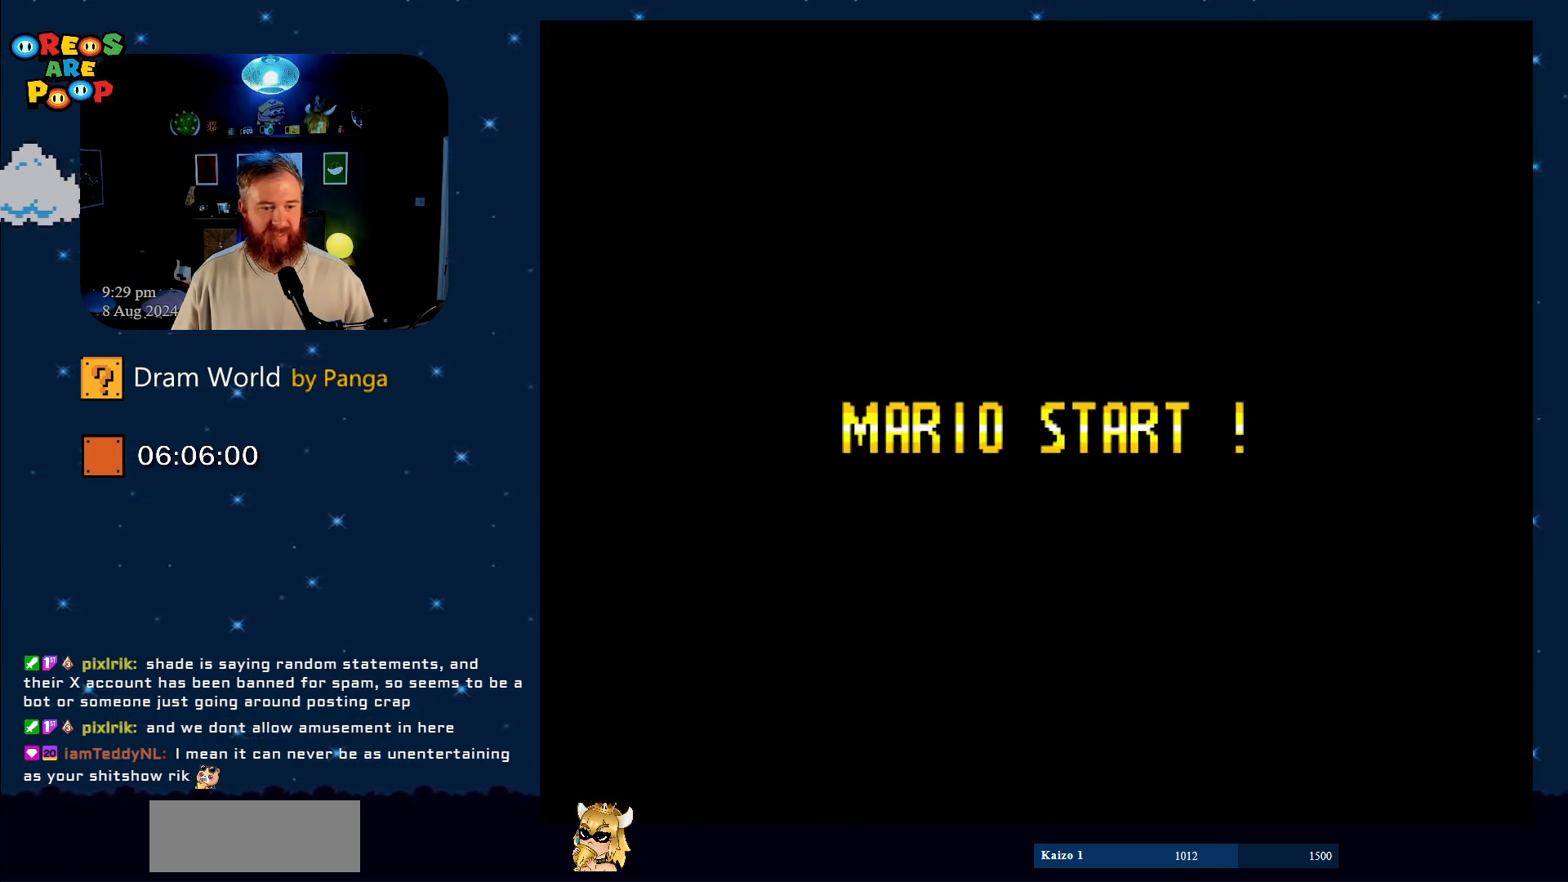
{"buttons": [], "events": []}
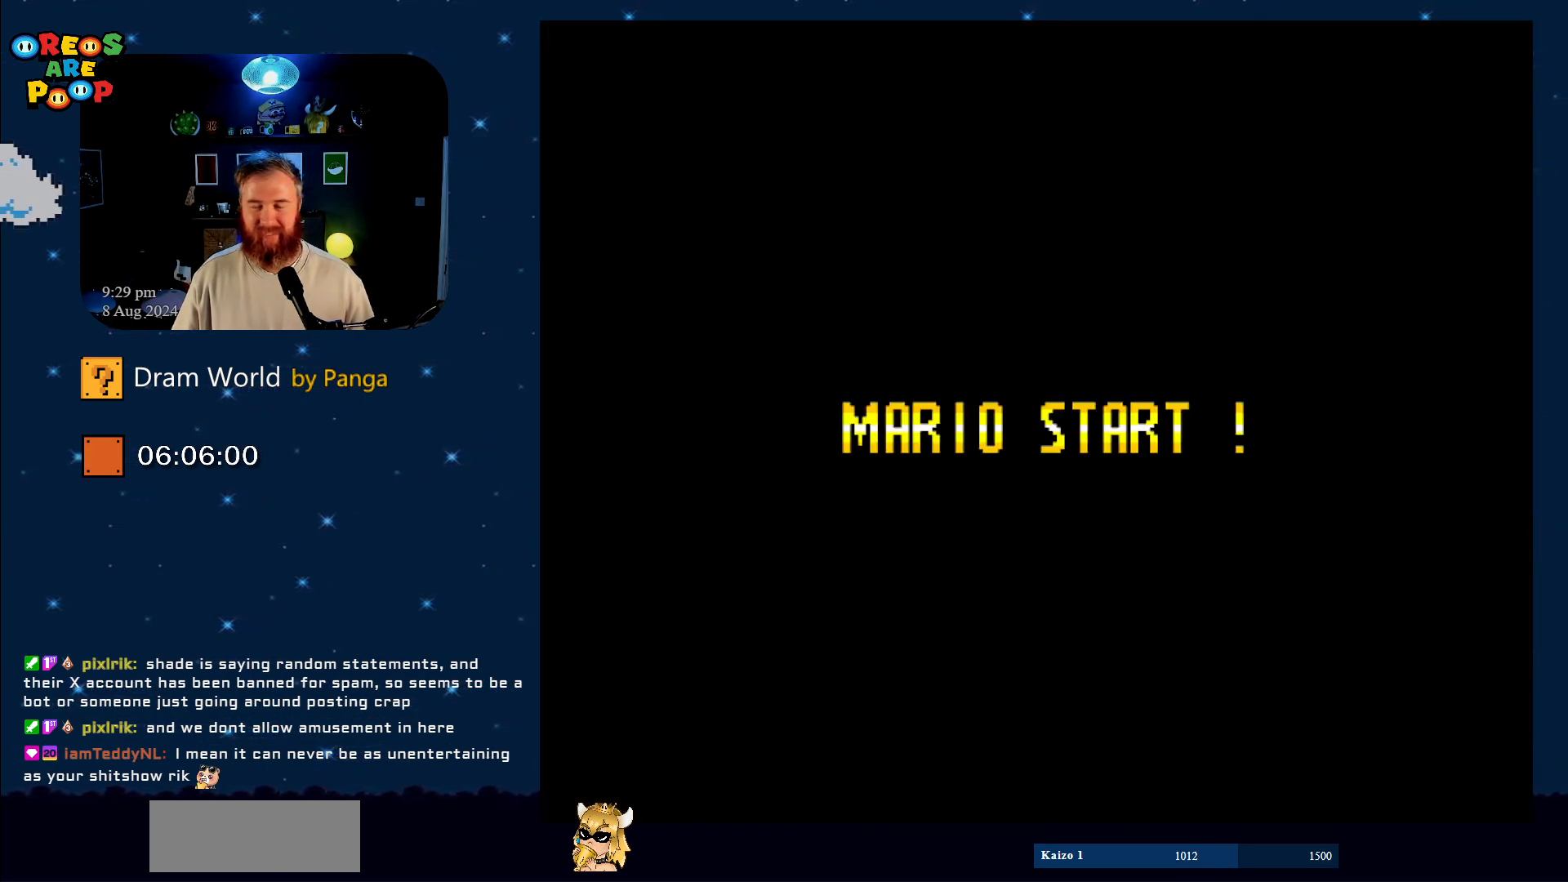
{"buttons": [], "events": []}
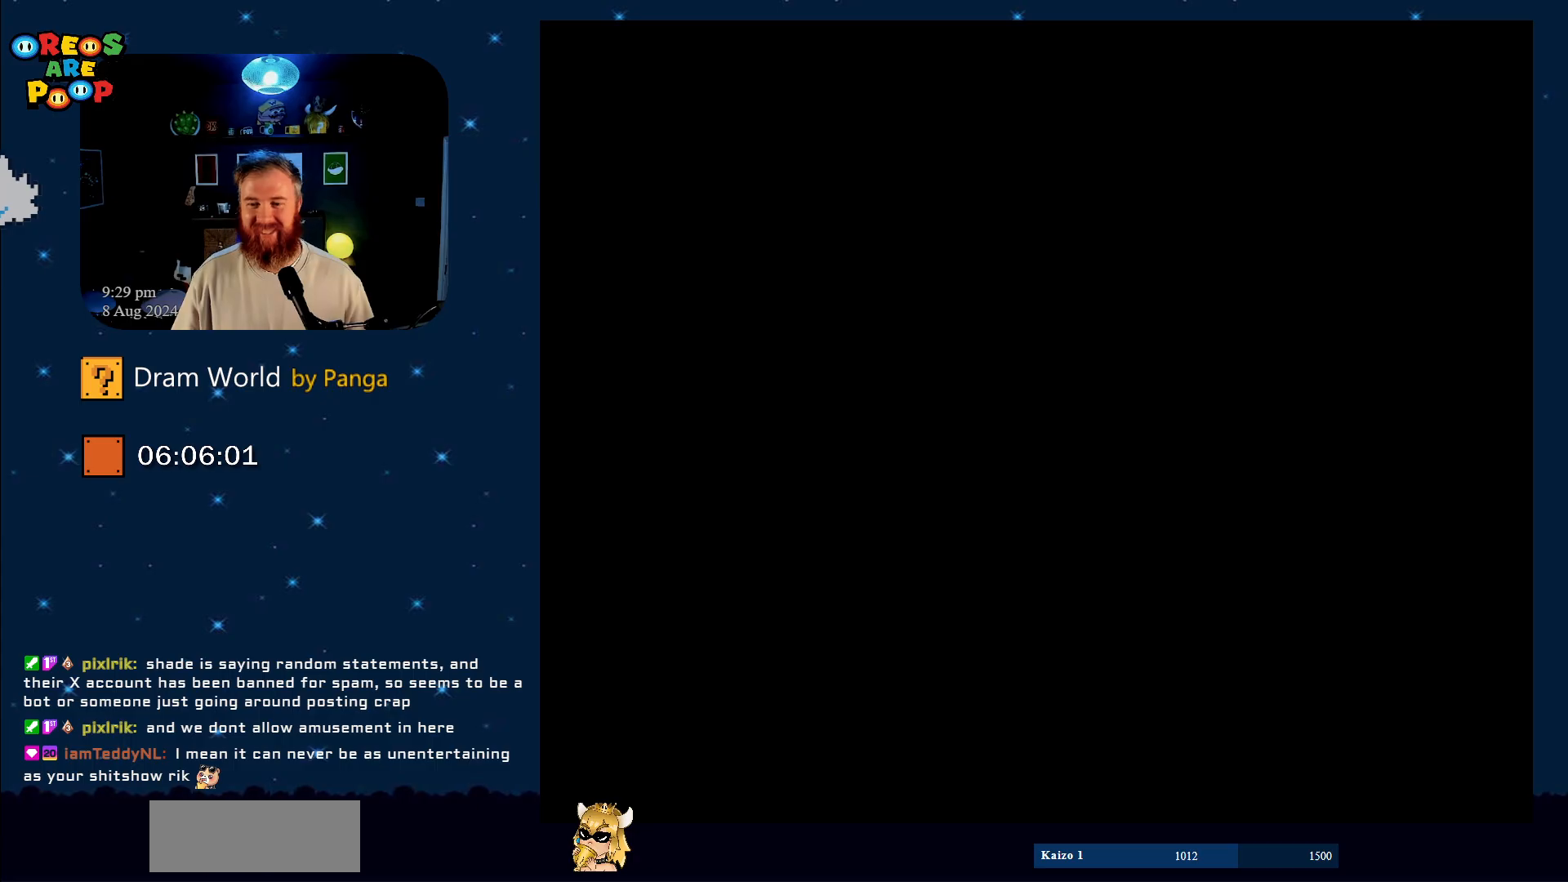
{"buttons": ["DPAD_RIGHT"], "events": [[500, "DPAD_RIGHT", "down"]]}
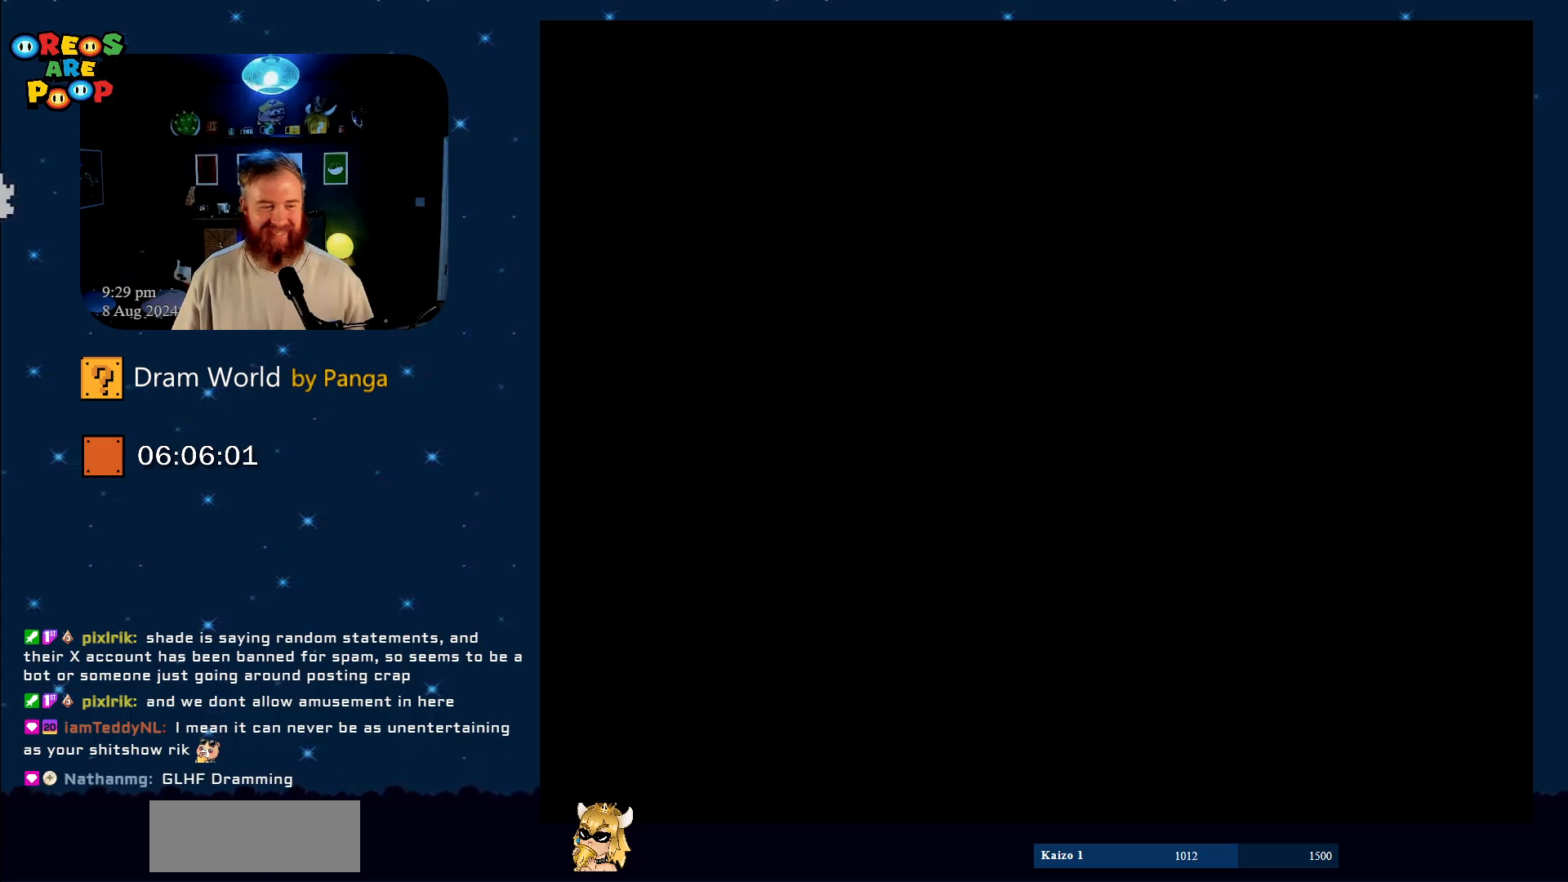
{"buttons": ["DPAD_DOWN", "DPAD_RIGHT"], "events": [[50, "DPAD_DOWN", "down"]]}
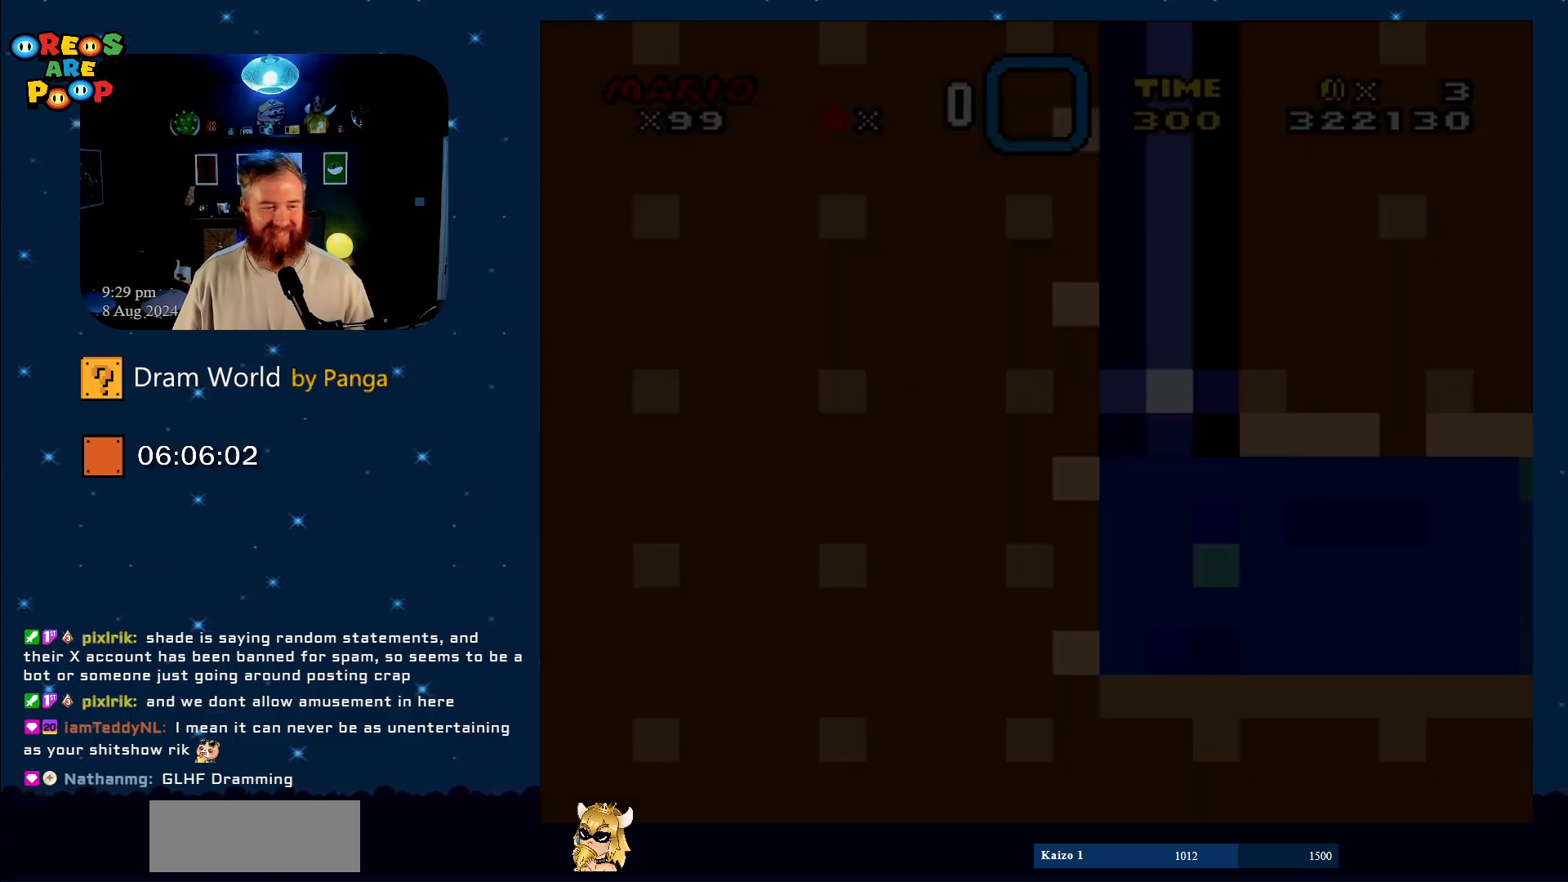
{"buttons": ["DPAD_DOWN", "DPAD_RIGHT"], "events": []}
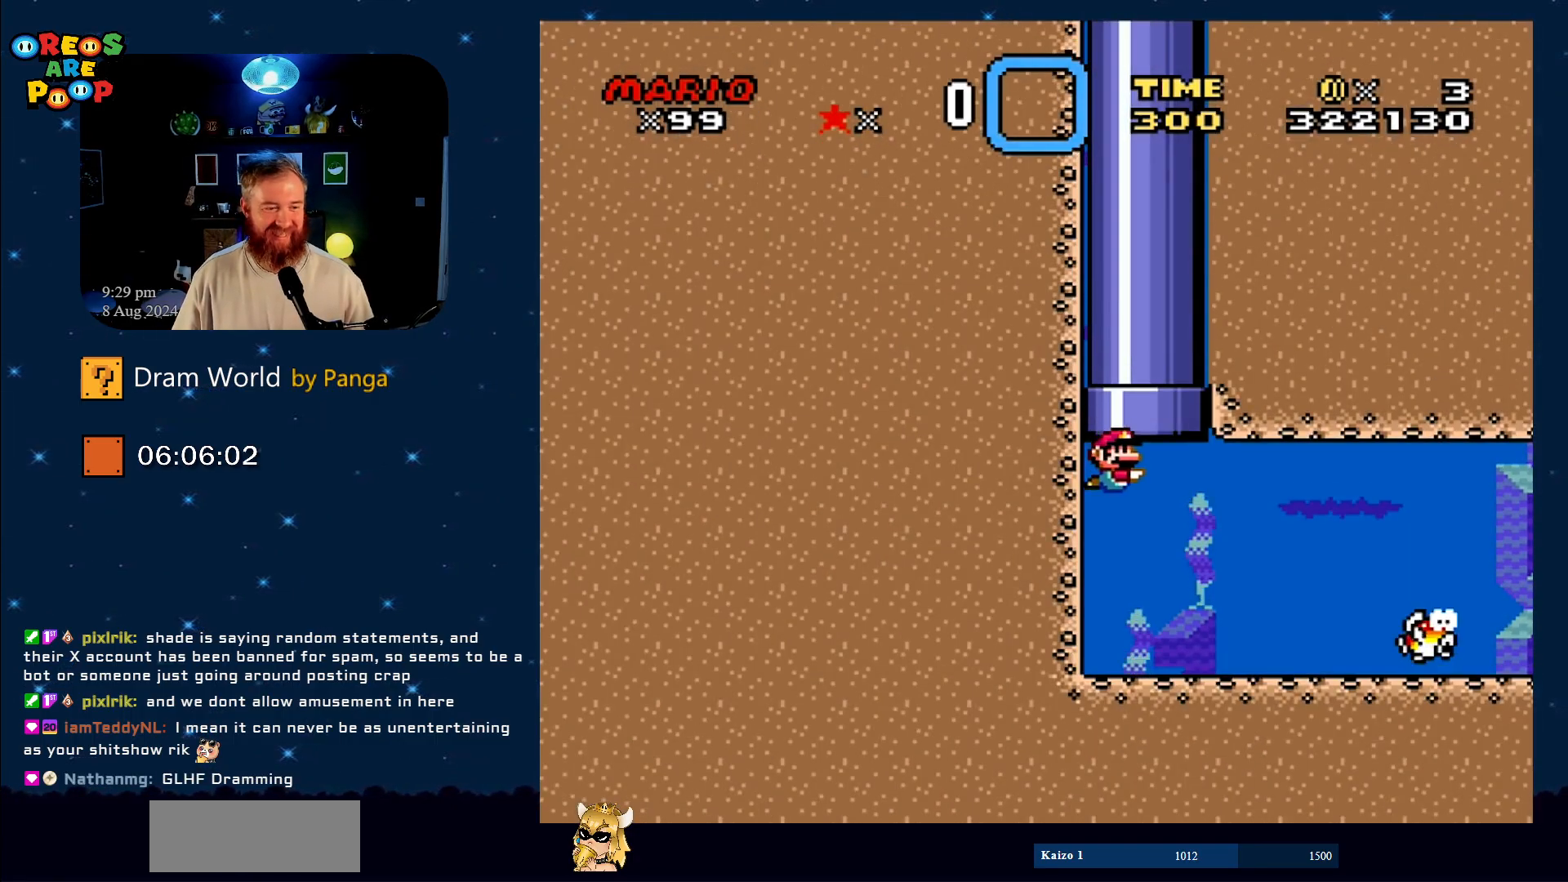
{"buttons": ["DPAD_DOWN", "DPAD_RIGHT"], "events": [[50, "B", "down"], [184, "B", "up"]]}
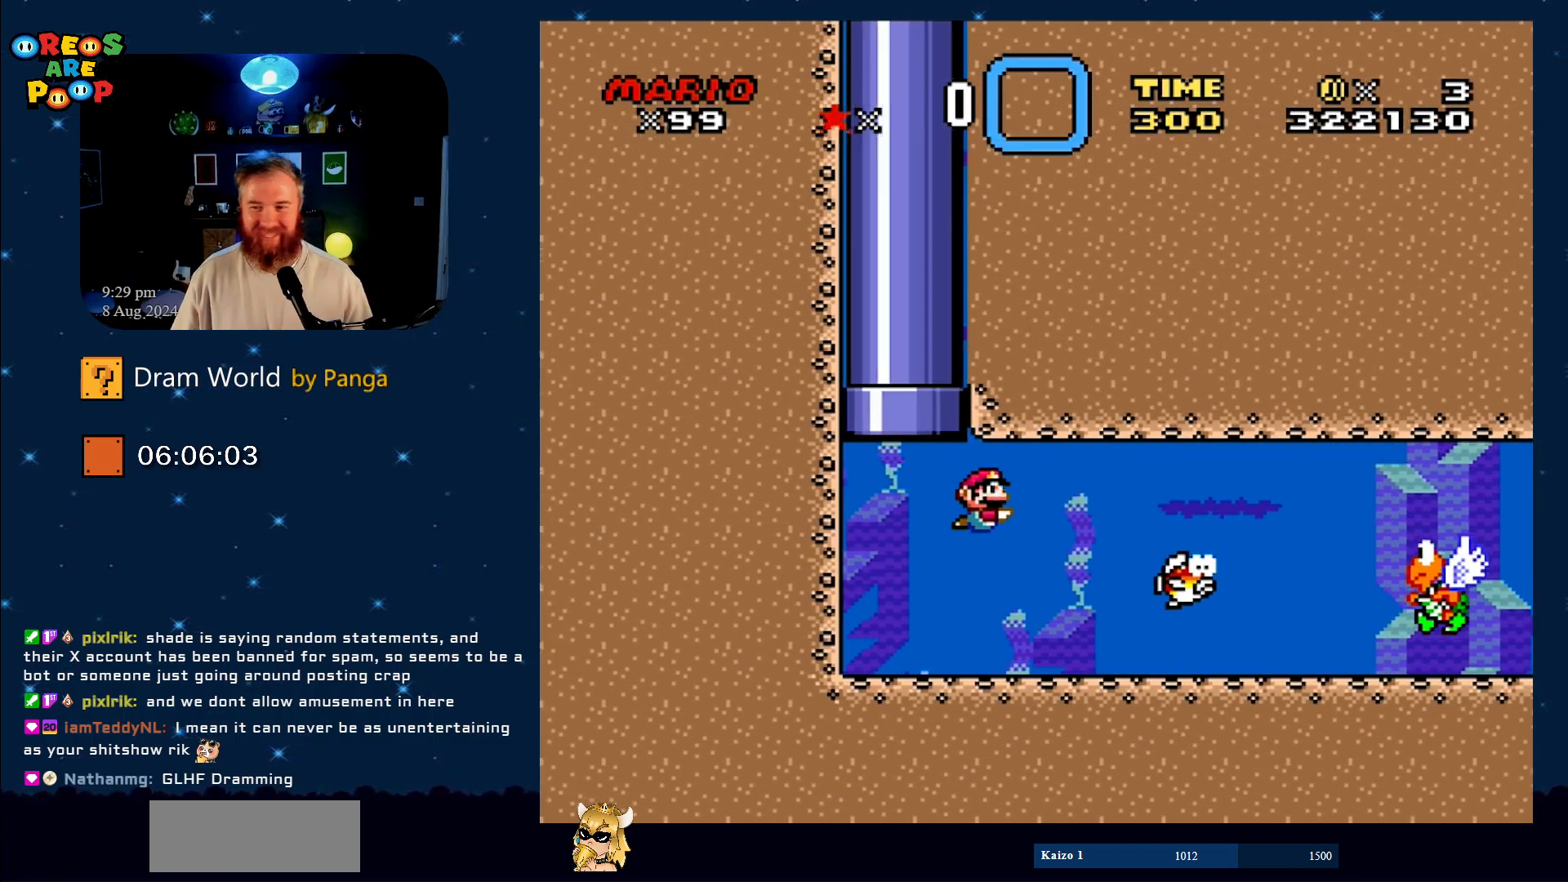
{"buttons": ["B", "DPAD_DOWN", "DPAD_RIGHT"], "events": [[451, "B", "down"]]}
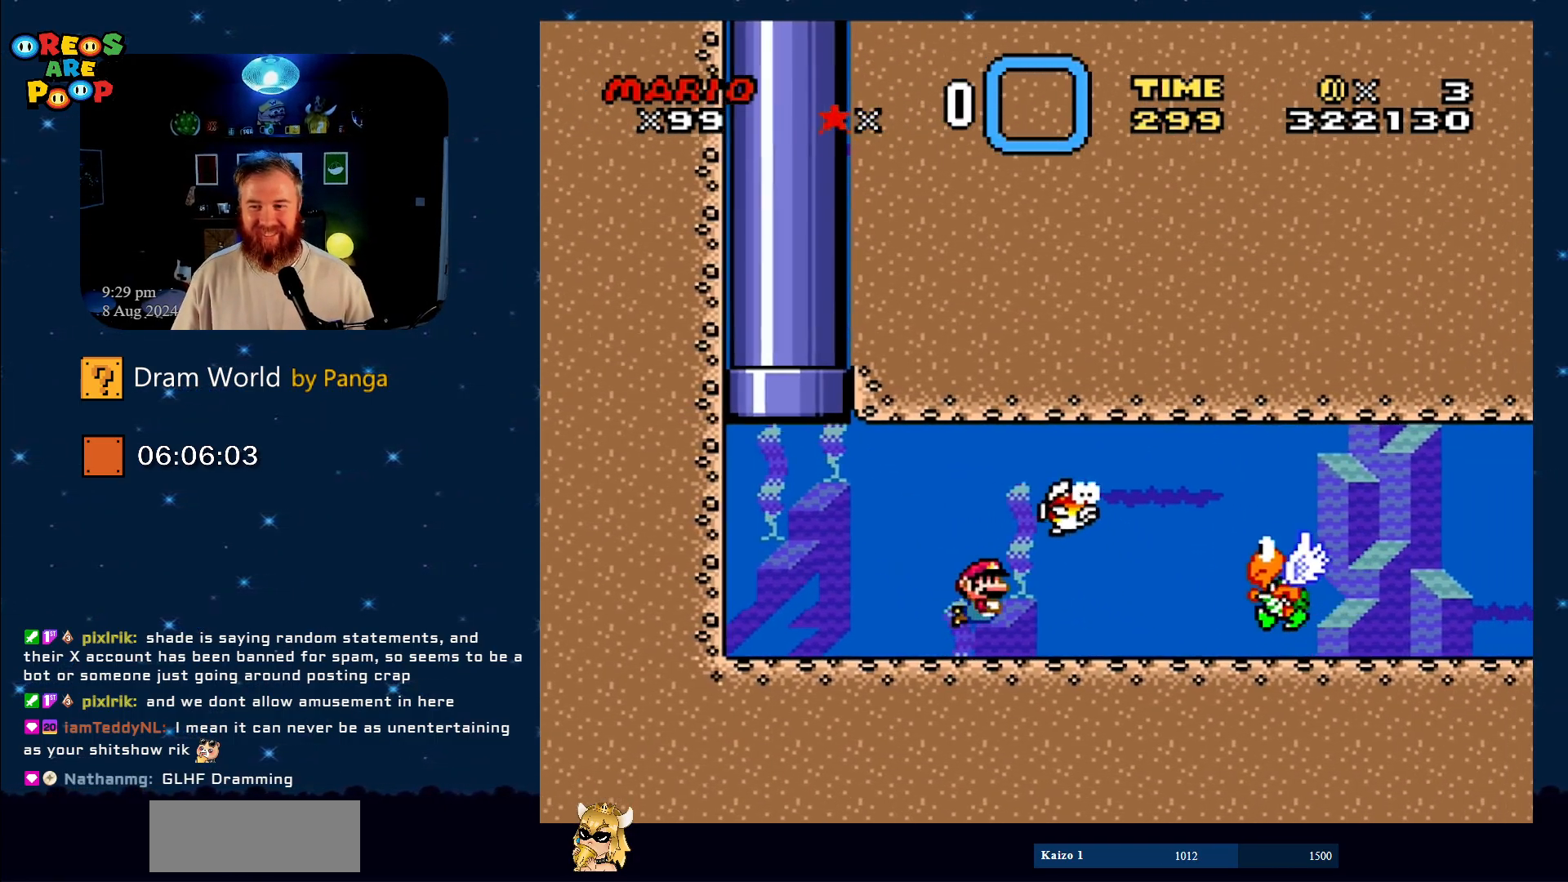
{"buttons": ["B", "DPAD_DOWN", "DPAD_RIGHT"], "events": [[66, "B", "up"], [233, "B", "down"], [333, "B", "up"], [433, "B", "down"]]}
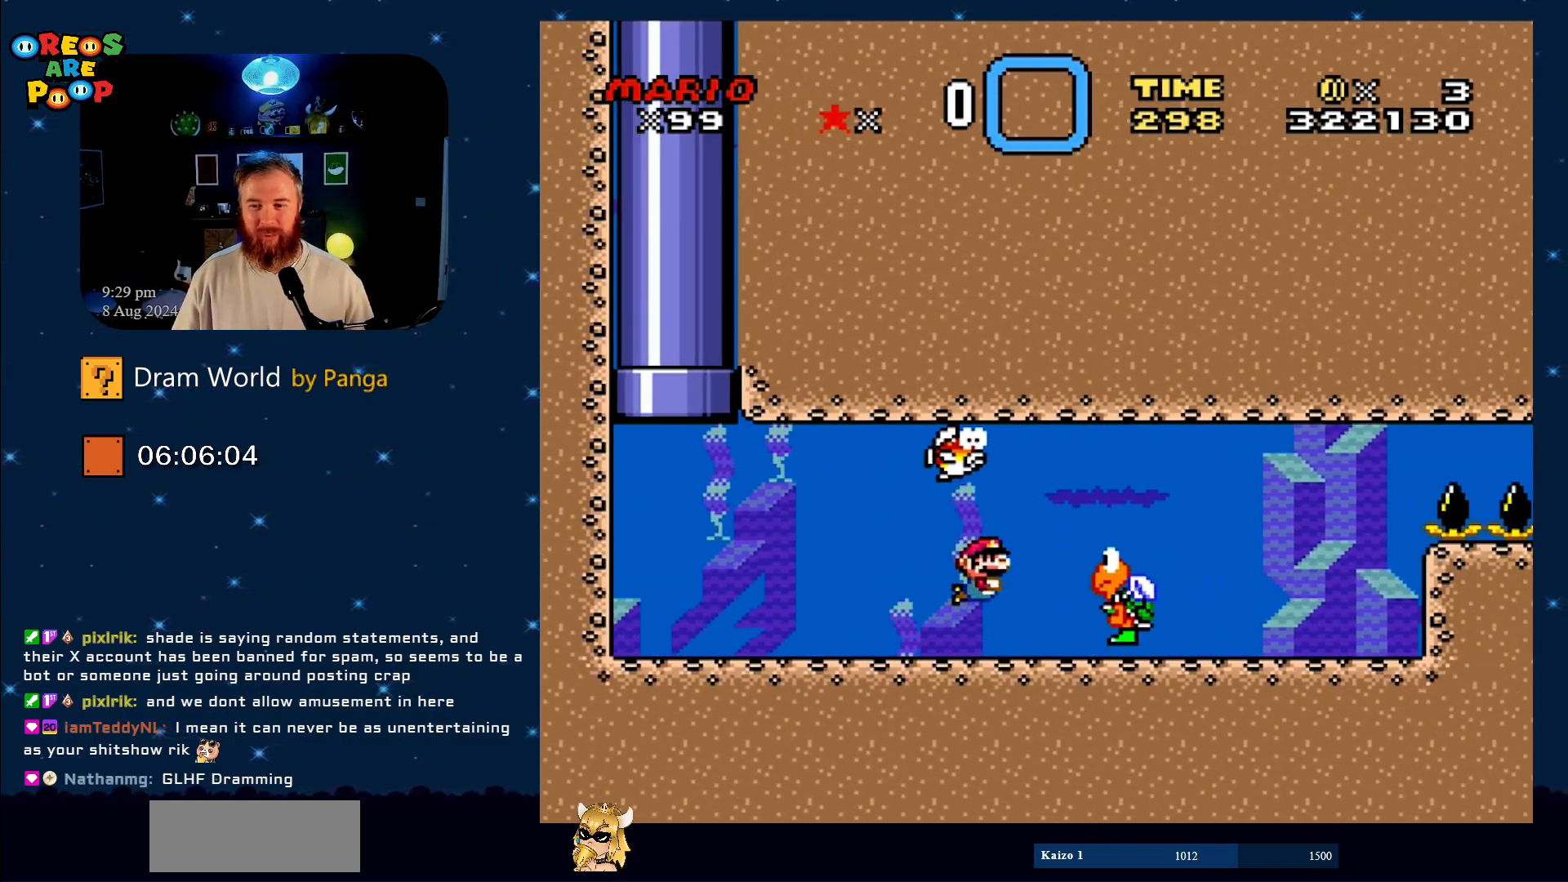
{"buttons": ["DPAD_DOWN"], "events": [[33, "B", "up"], [217, "DPAD_RIGHT", "up"]]}
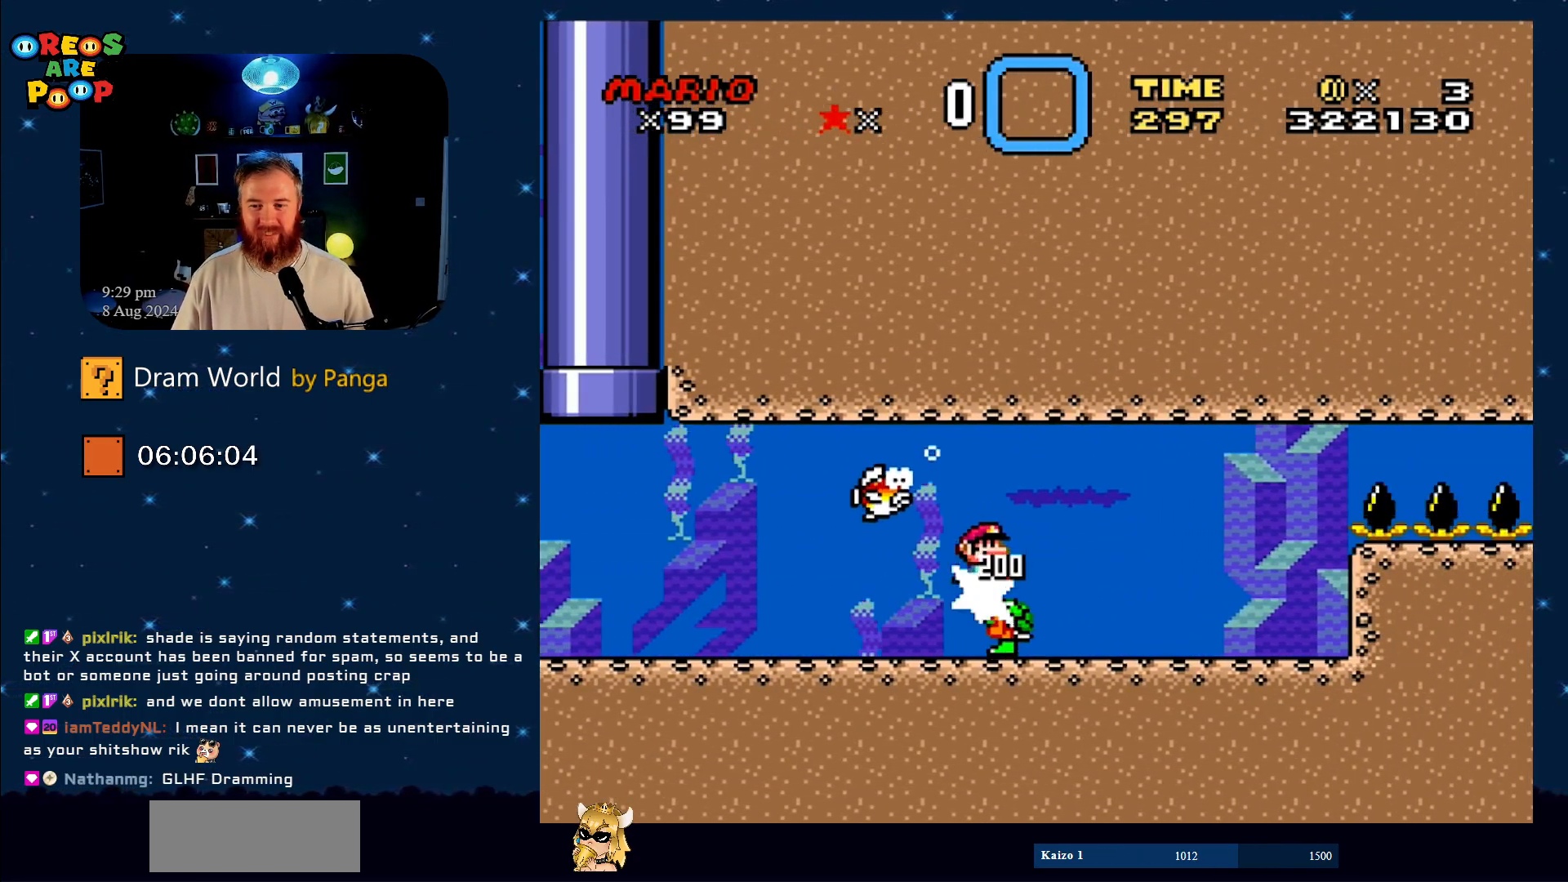
{"buttons": ["Y", "DPAD_DOWN"], "events": [[166, "Y", "down"]]}
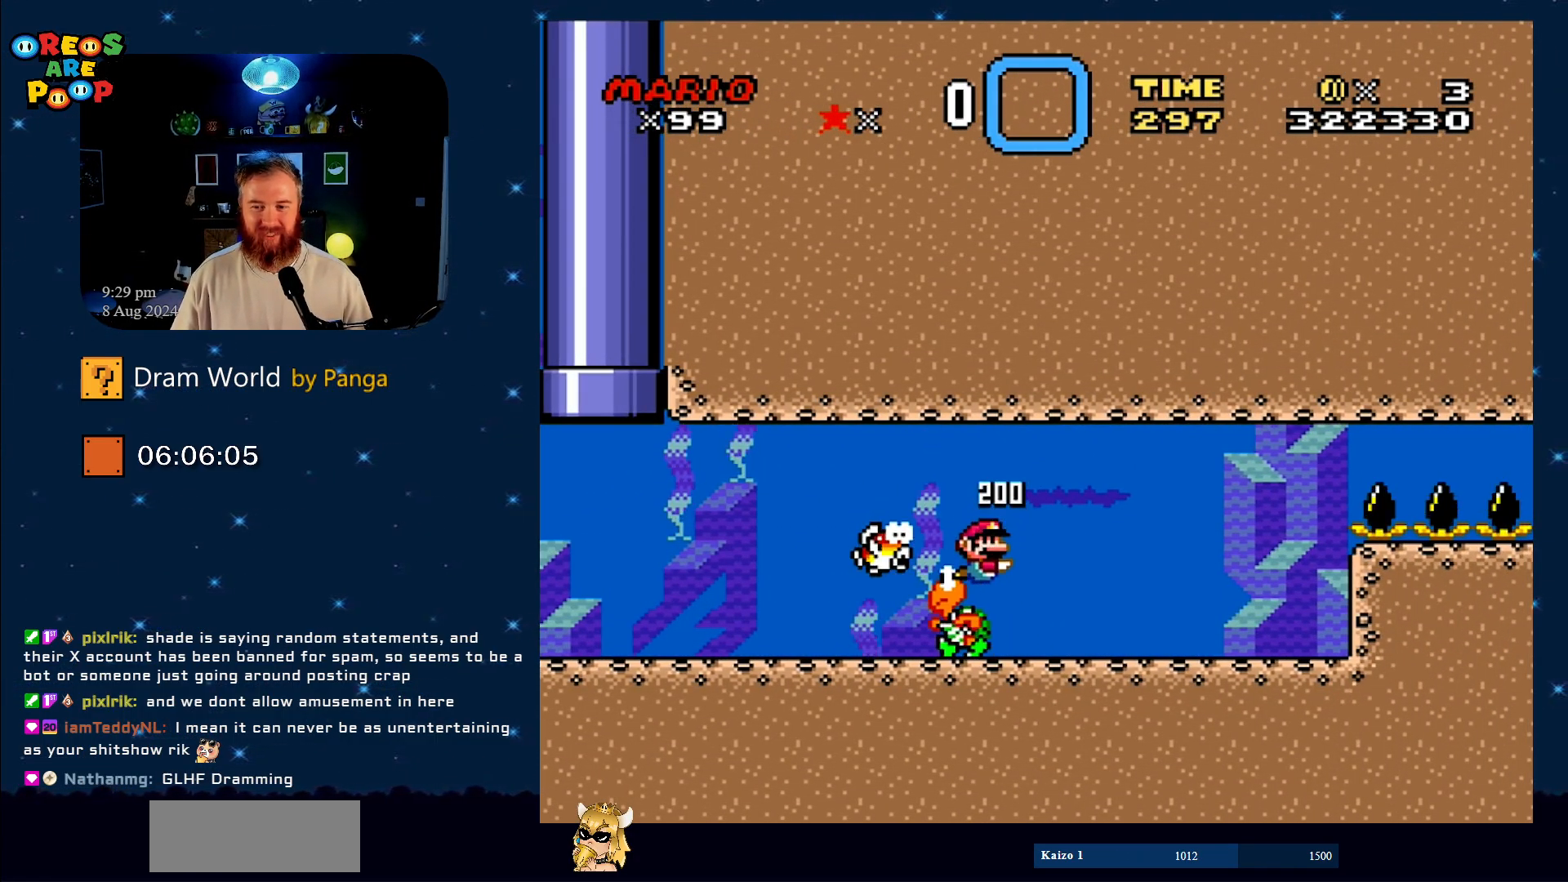
{"buttons": ["Y", "DPAD_DOWN"], "events": []}
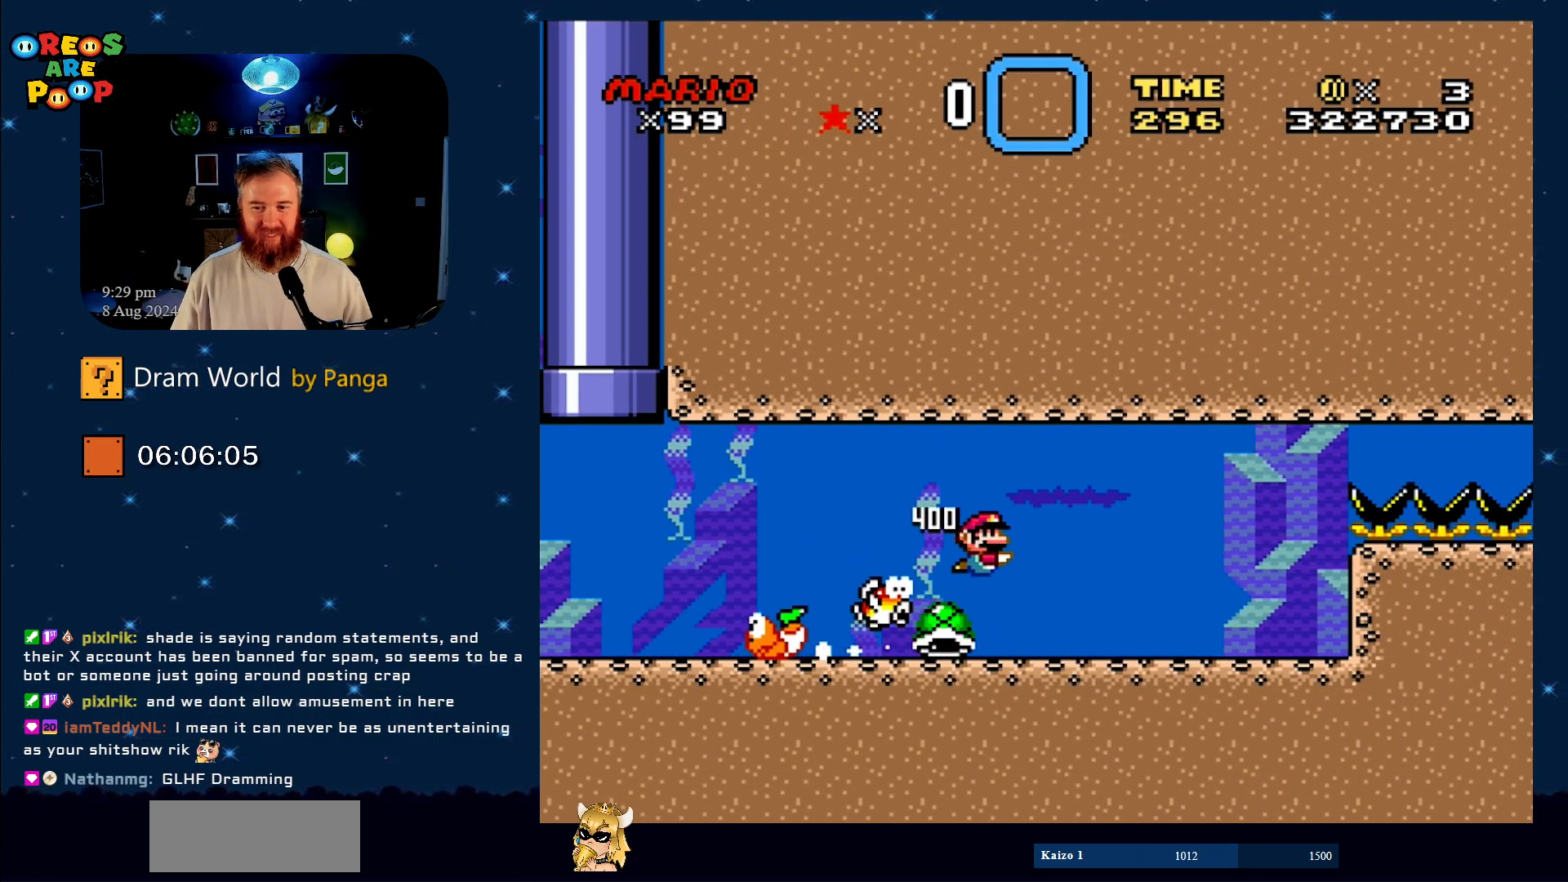
{"buttons": ["Y", "DPAD_DOWN"], "events": []}
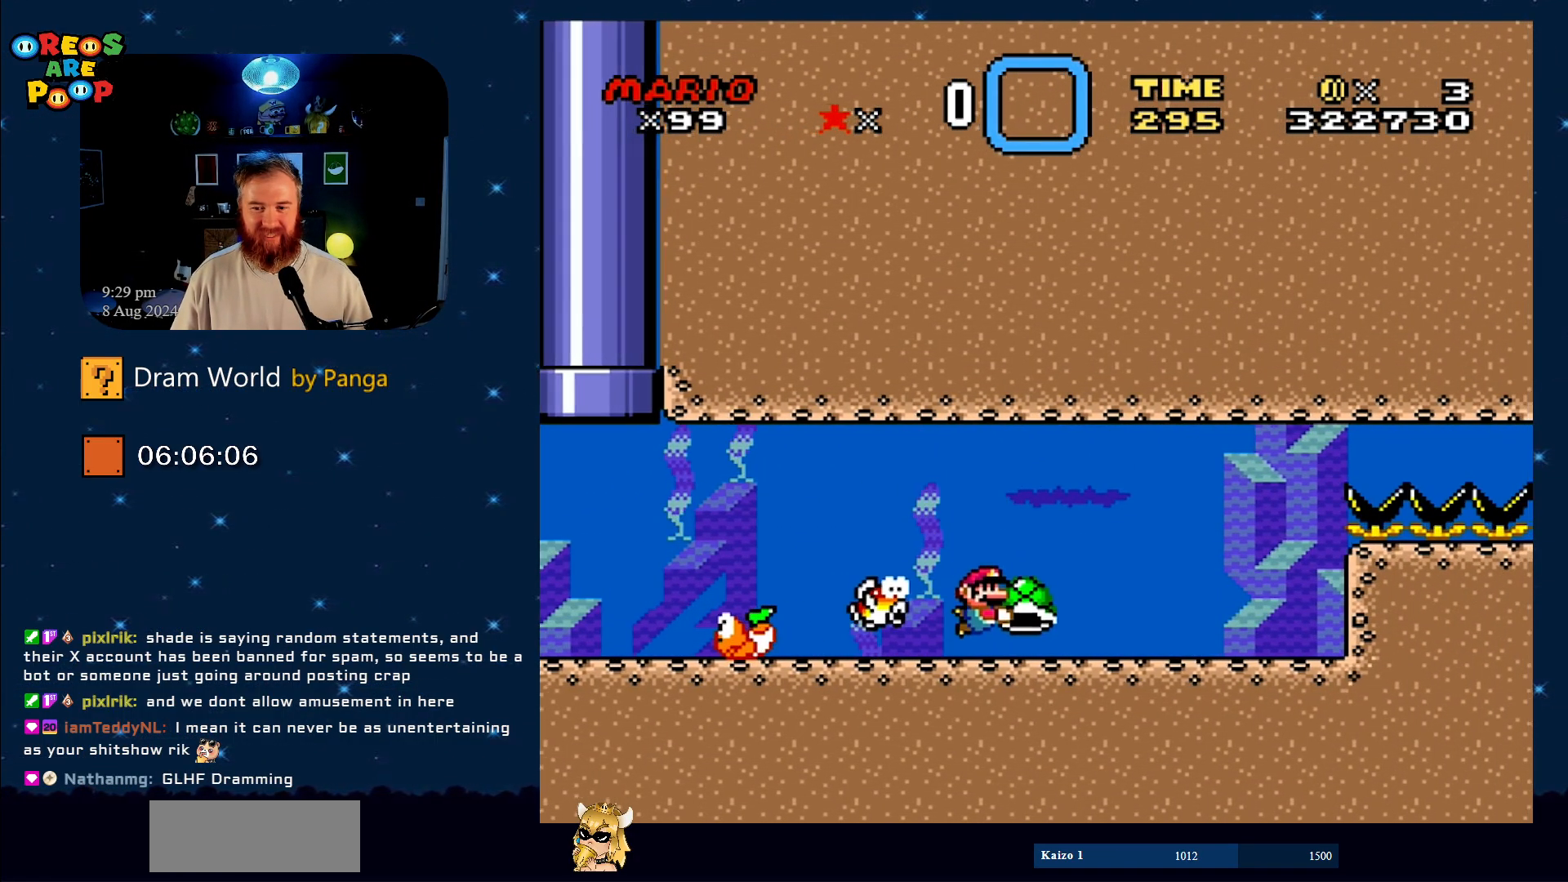
{"buttons": ["Y"], "events": [[300, "DPAD_RIGHT", "down"], [367, "DPAD_DOWN", "up"], [367, "DPAD_RIGHT", "up"]]}
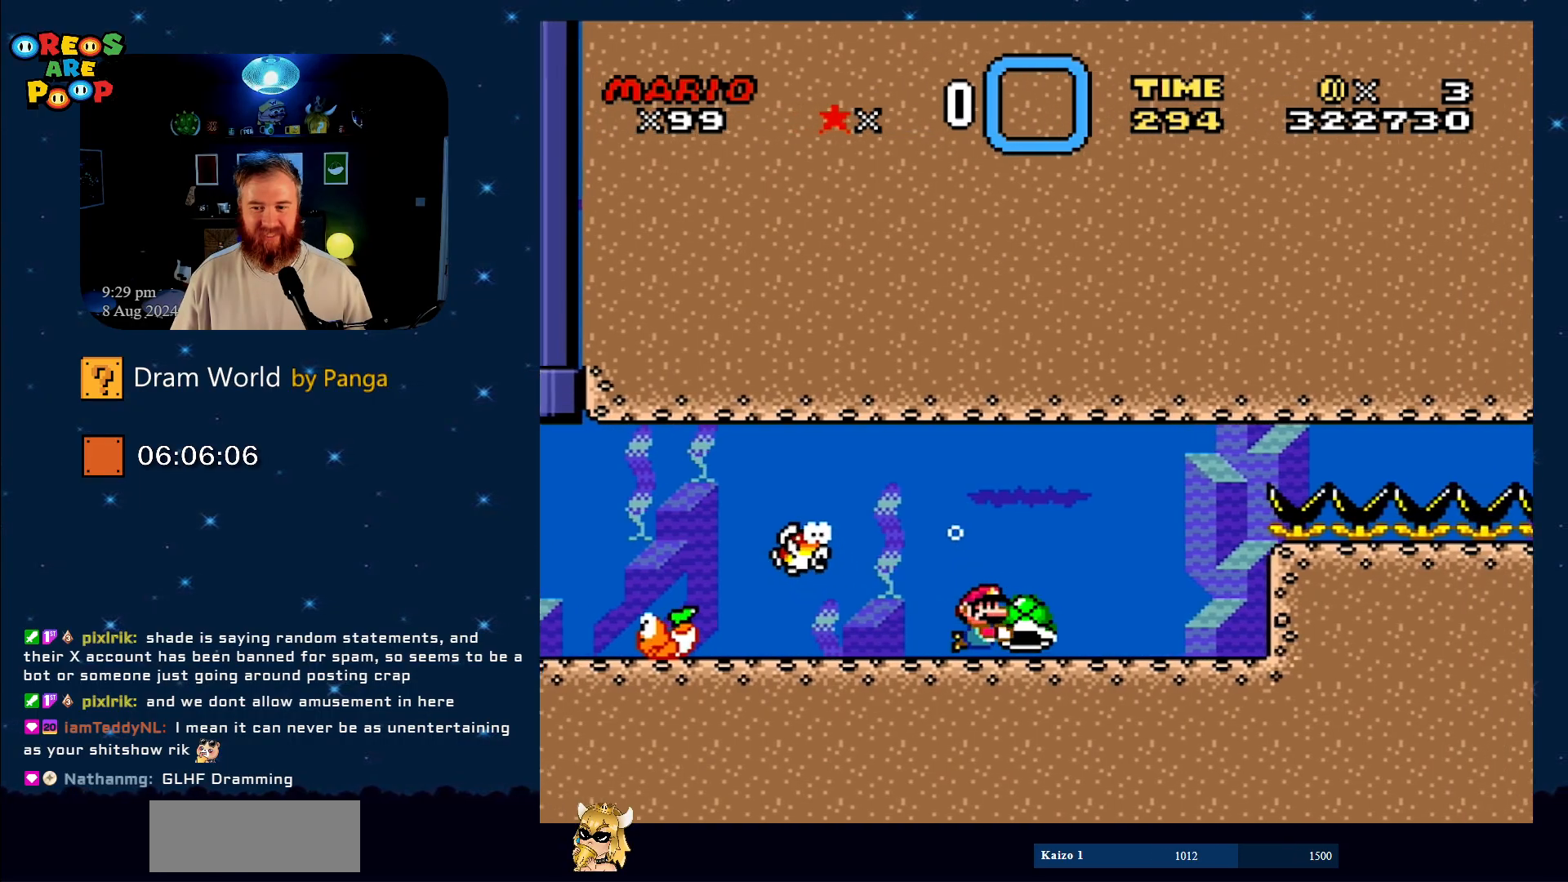
{"buttons": ["Y"], "events": []}
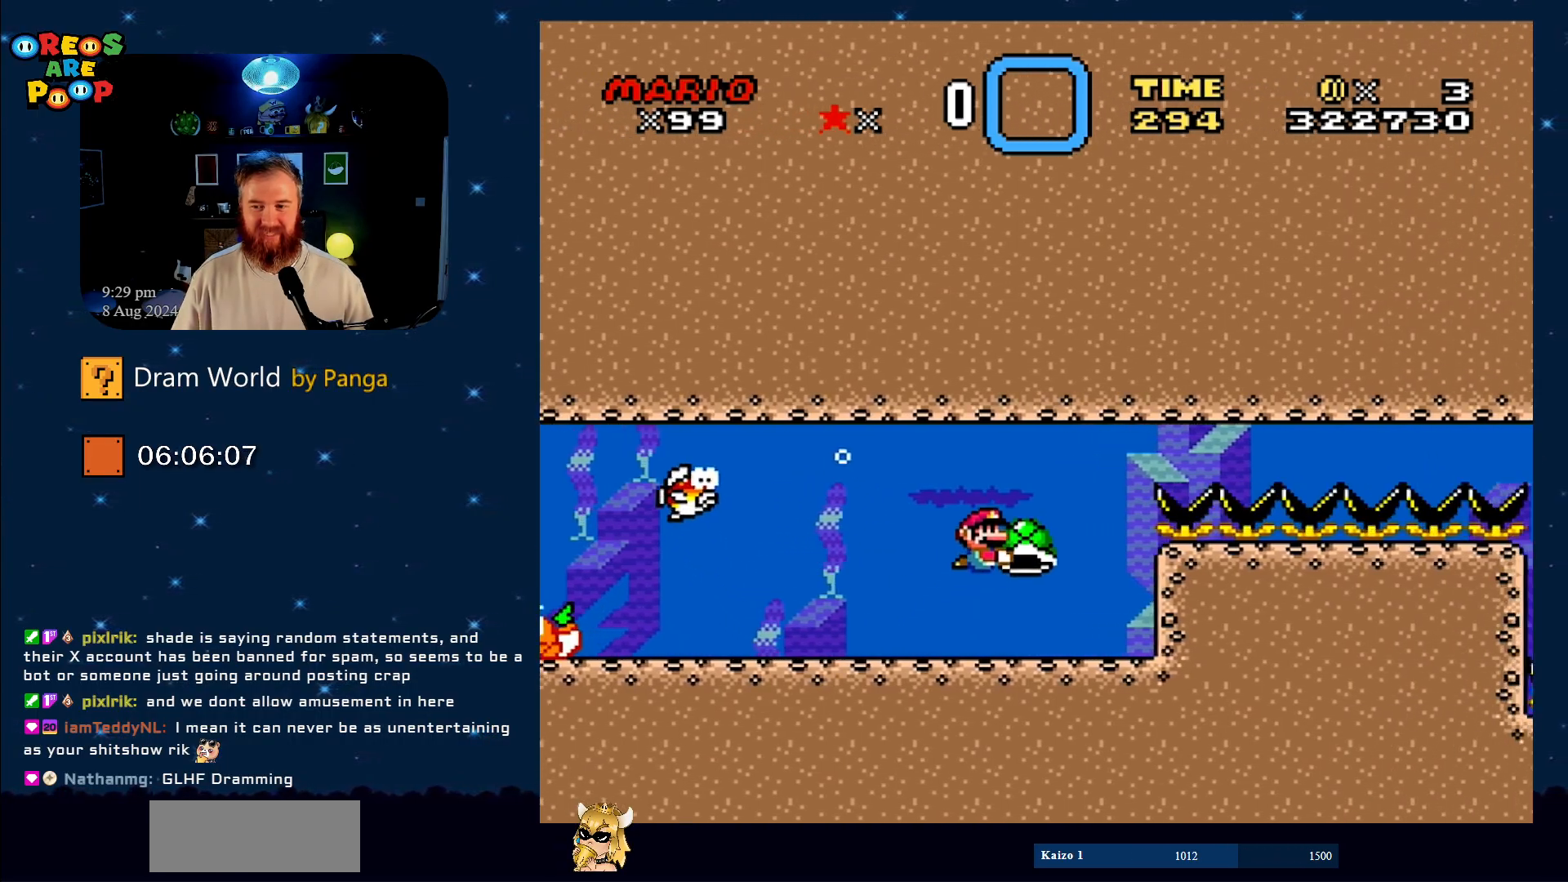
{"buttons": ["Y"], "events": []}